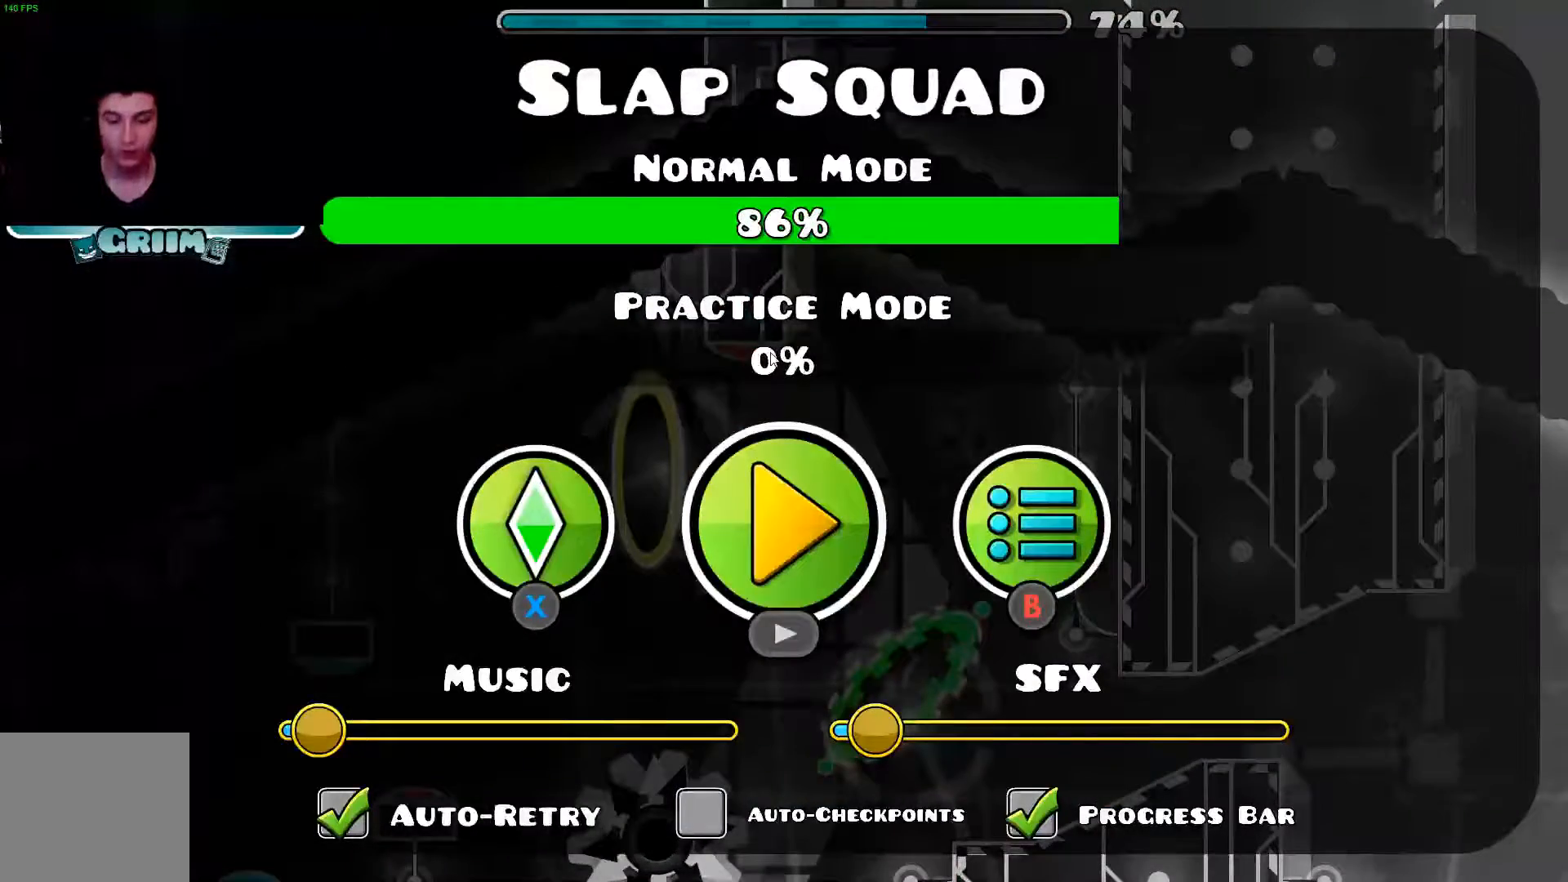
Gameplay with a controller (Xbox layout); each line is a JSON object with the inputs held at the frame after it. "events" lists button and stick changes between this image and that frame as [ms after this image, input, new state], when the widget could be followed in between. Not read: L3 R3.
{"buttons": [], "left_stick": "center", "right_stick": "center", "events": []}
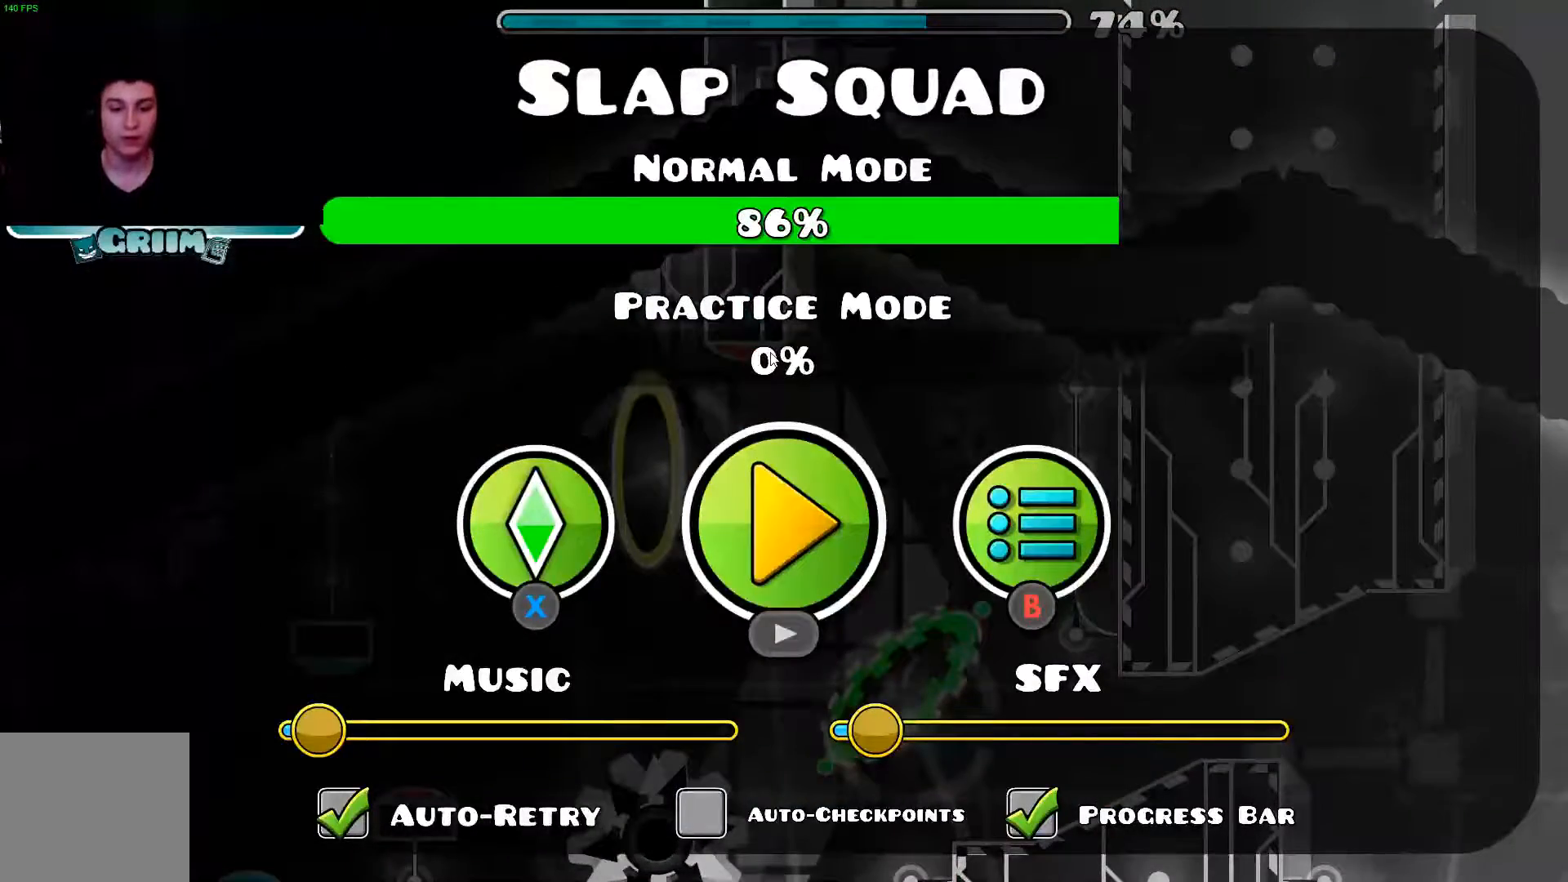
{"buttons": [], "left_stick": "center", "right_stick": "center", "events": []}
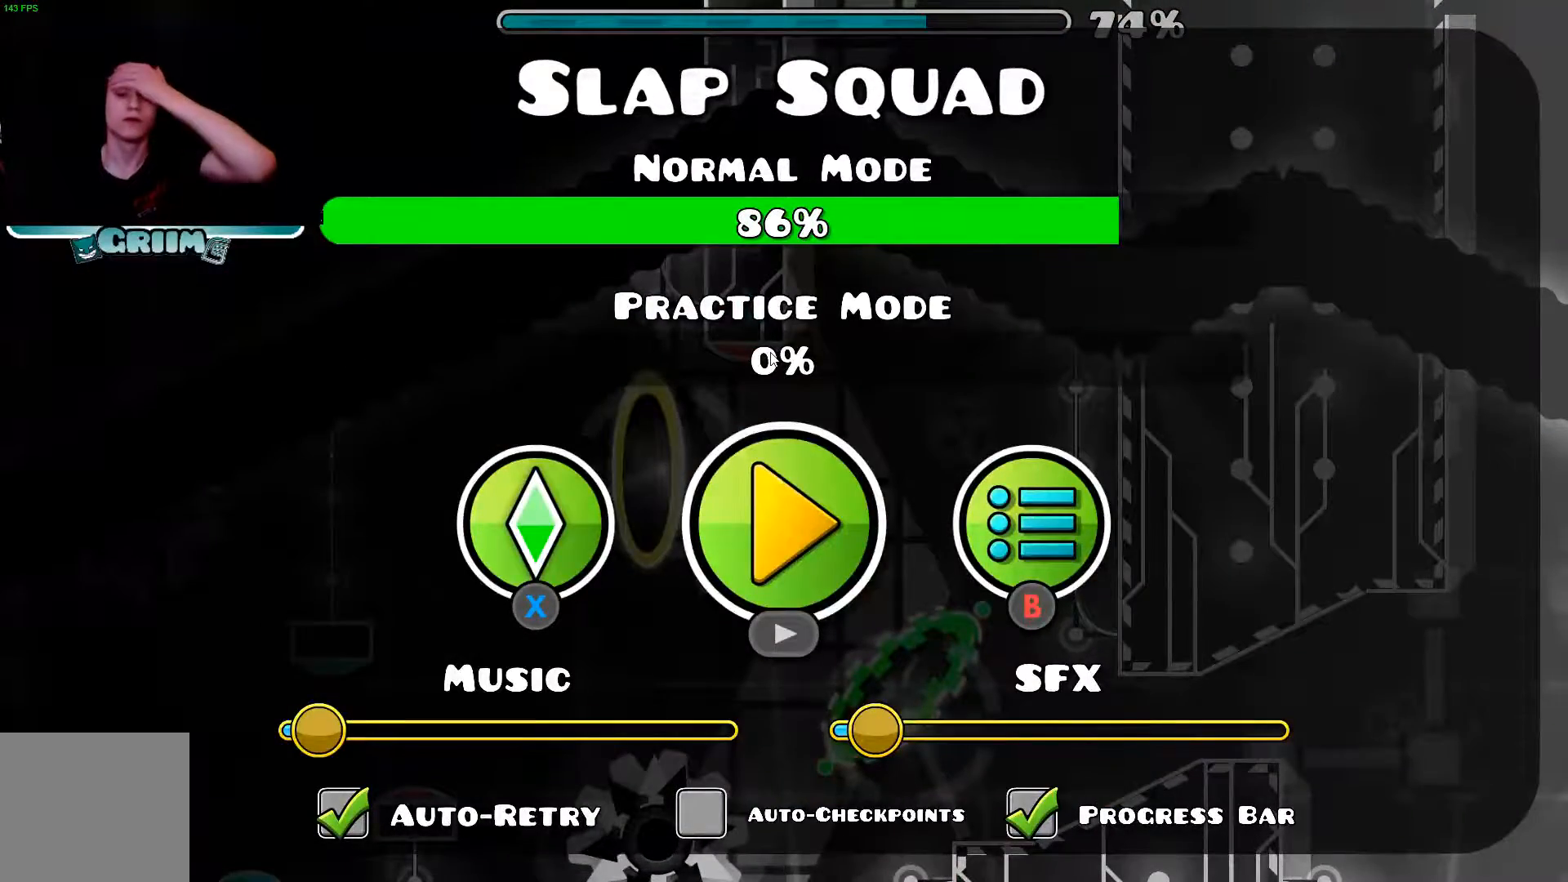
{"buttons": [], "left_stick": "center", "right_stick": "center", "events": []}
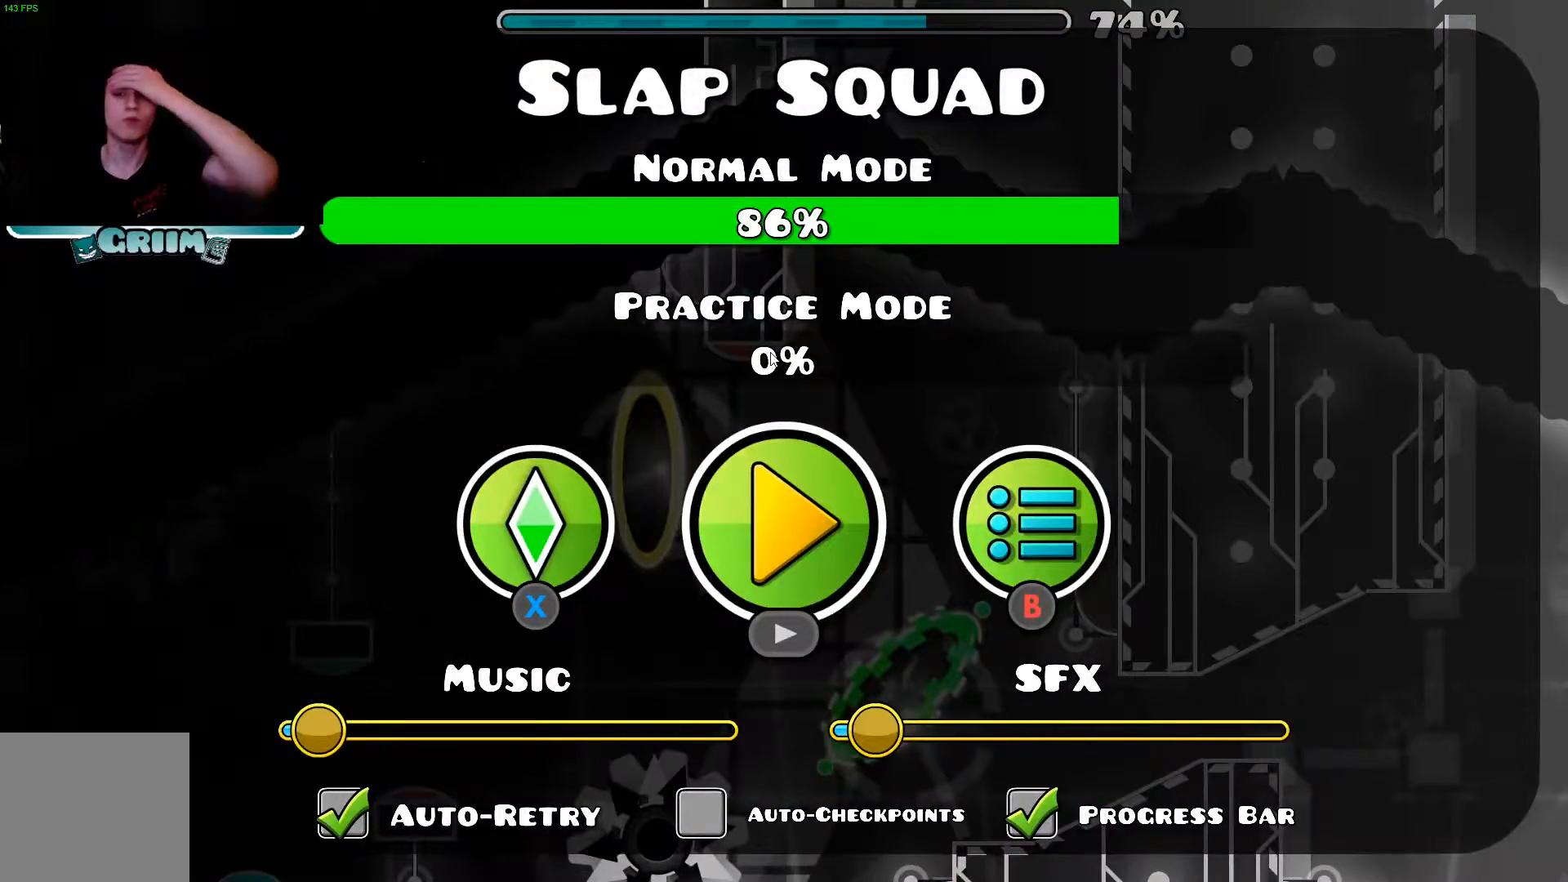
{"buttons": [], "left_stick": "center", "right_stick": "center", "events": []}
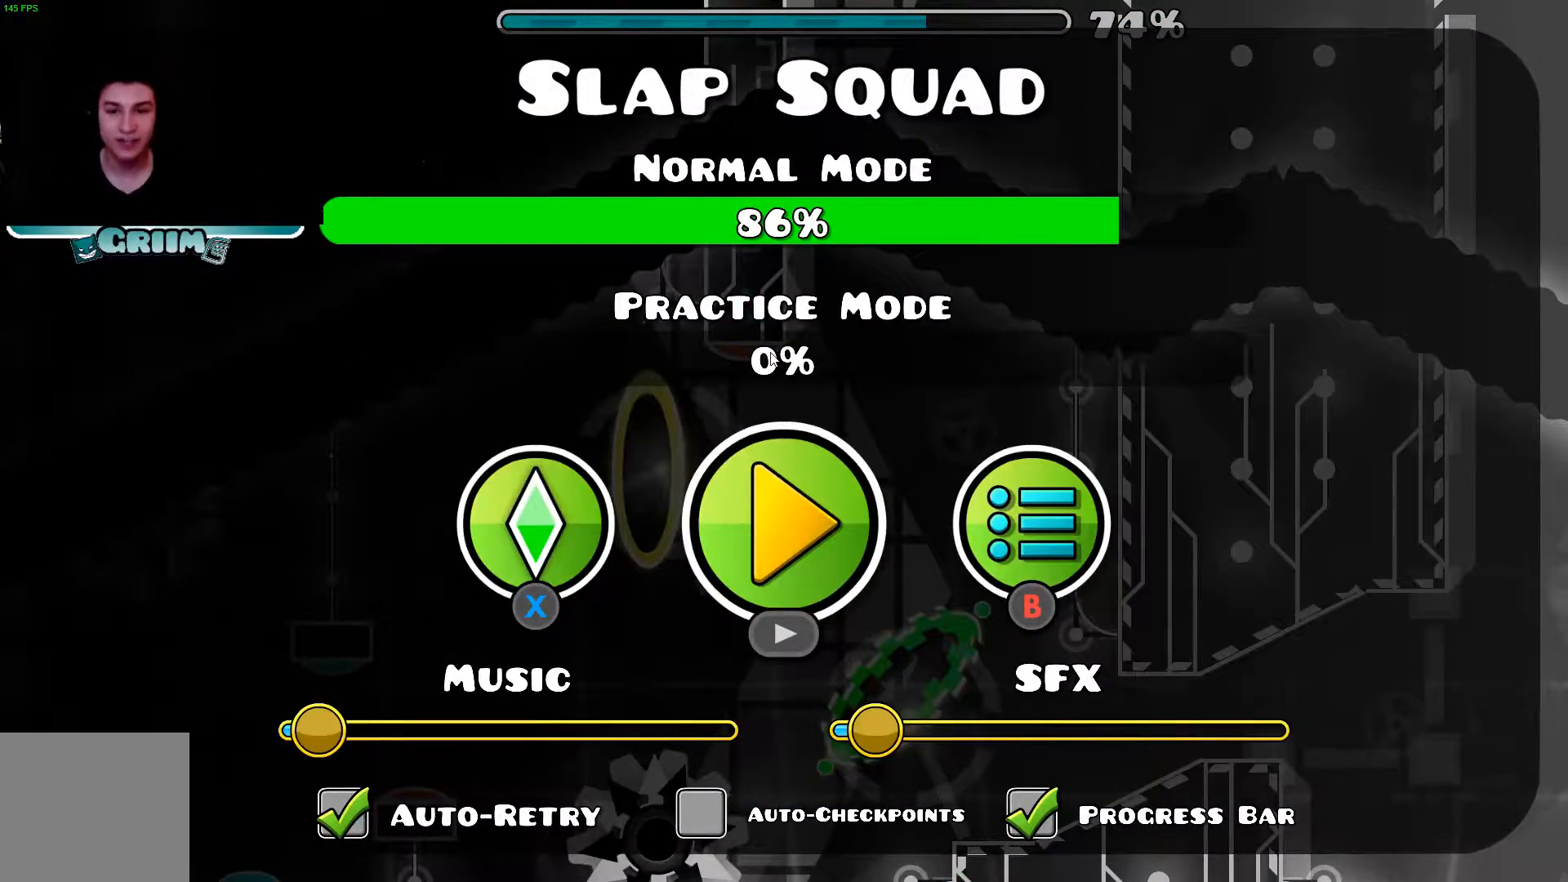
{"buttons": [], "left_stick": "center", "right_stick": "center", "events": []}
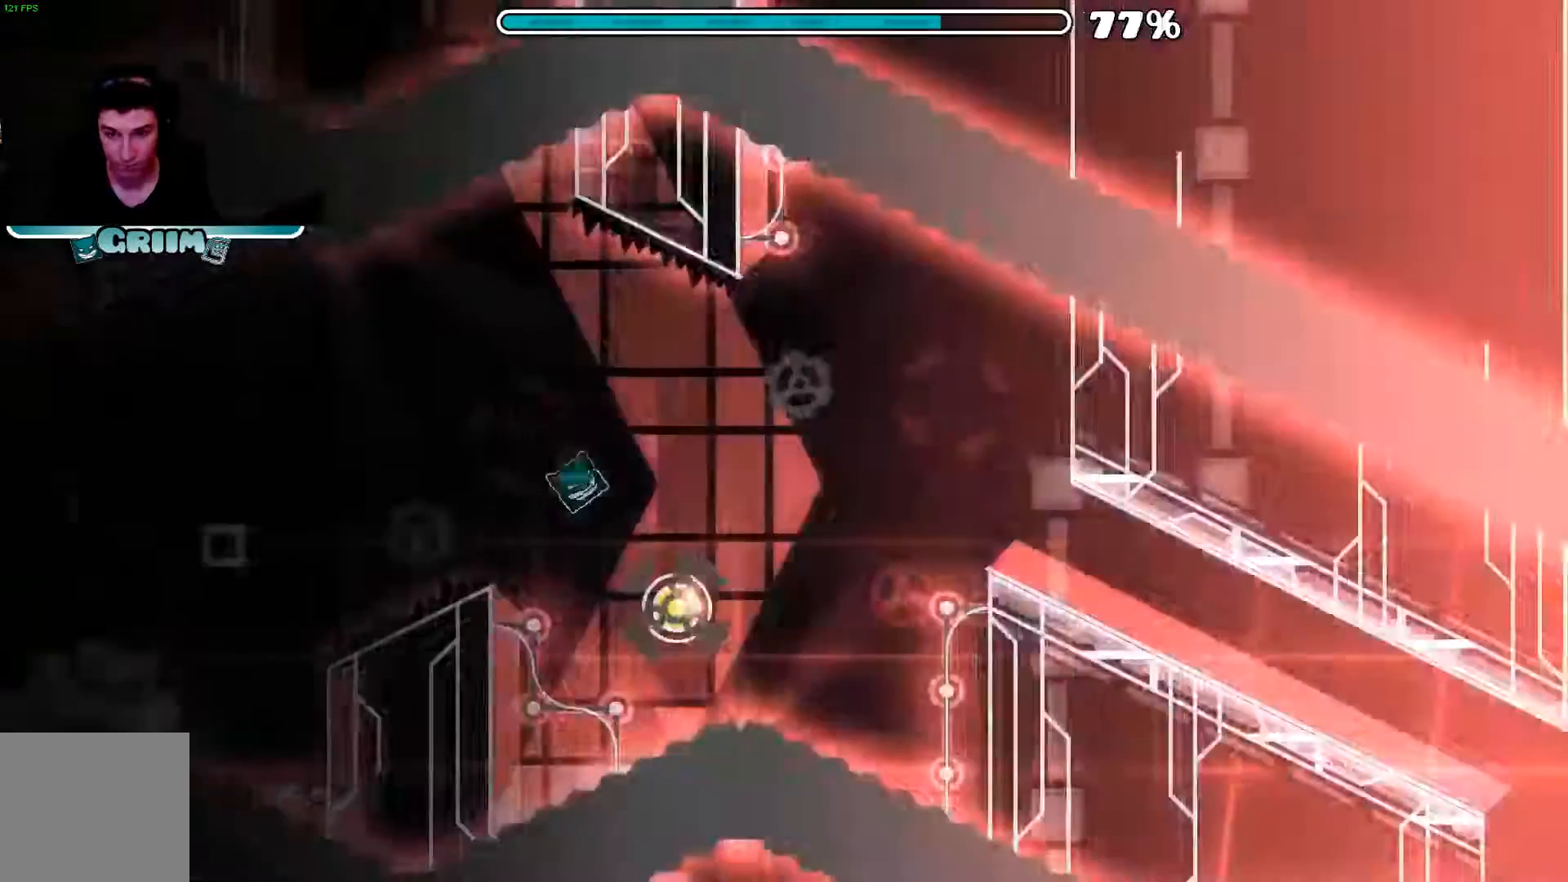
{"buttons": [], "left_stick": "center", "right_stick": "center", "events": [[20, "A", "down"], [180, "A", "up"]]}
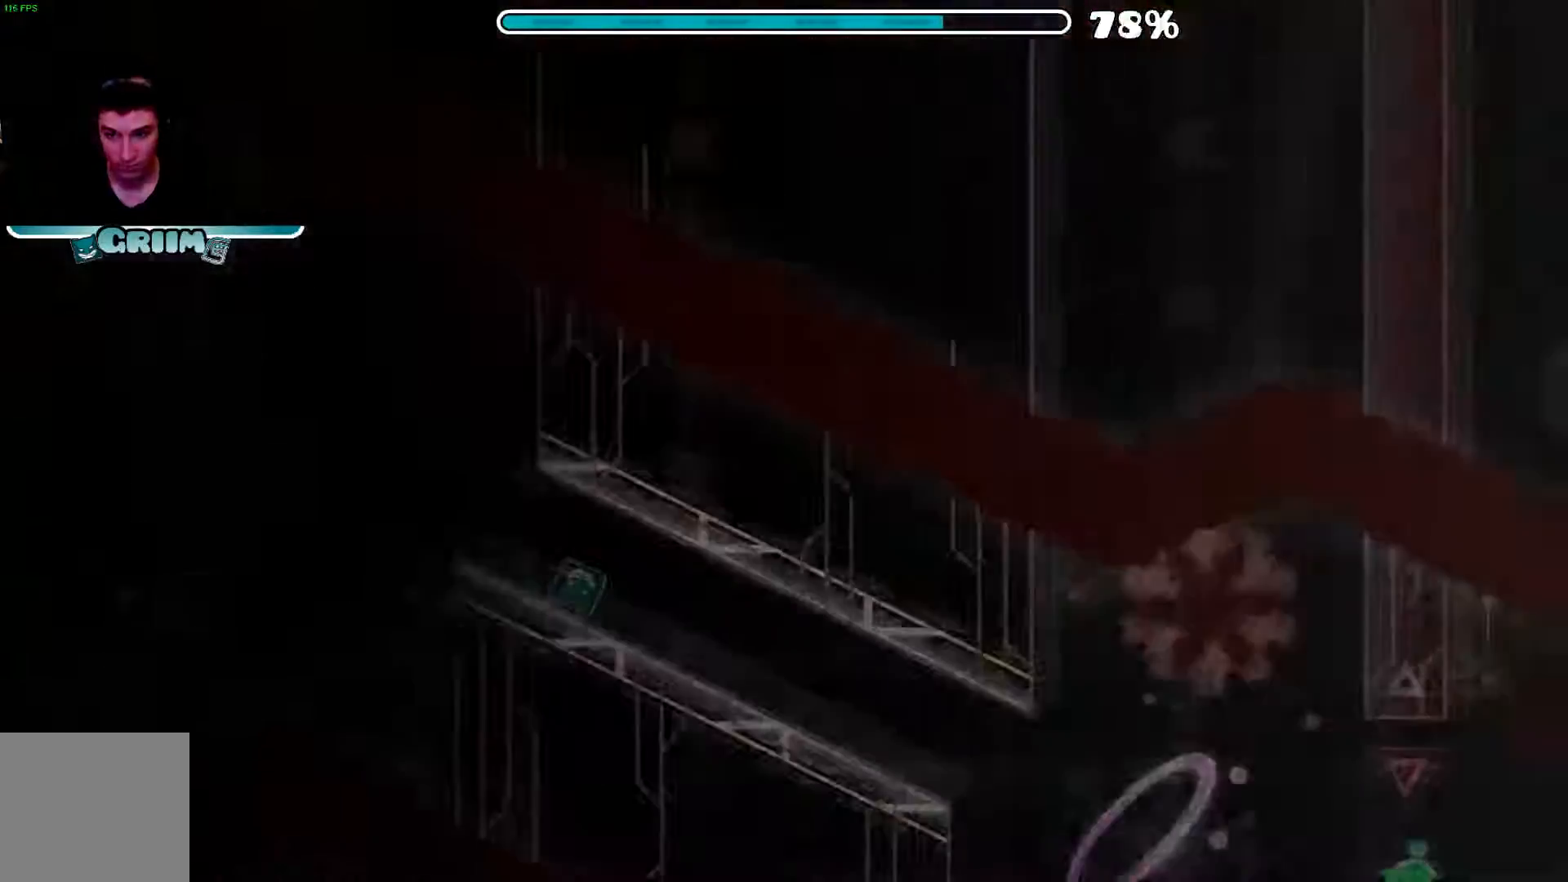
{"buttons": [], "left_stick": "center", "right_stick": "center", "events": []}
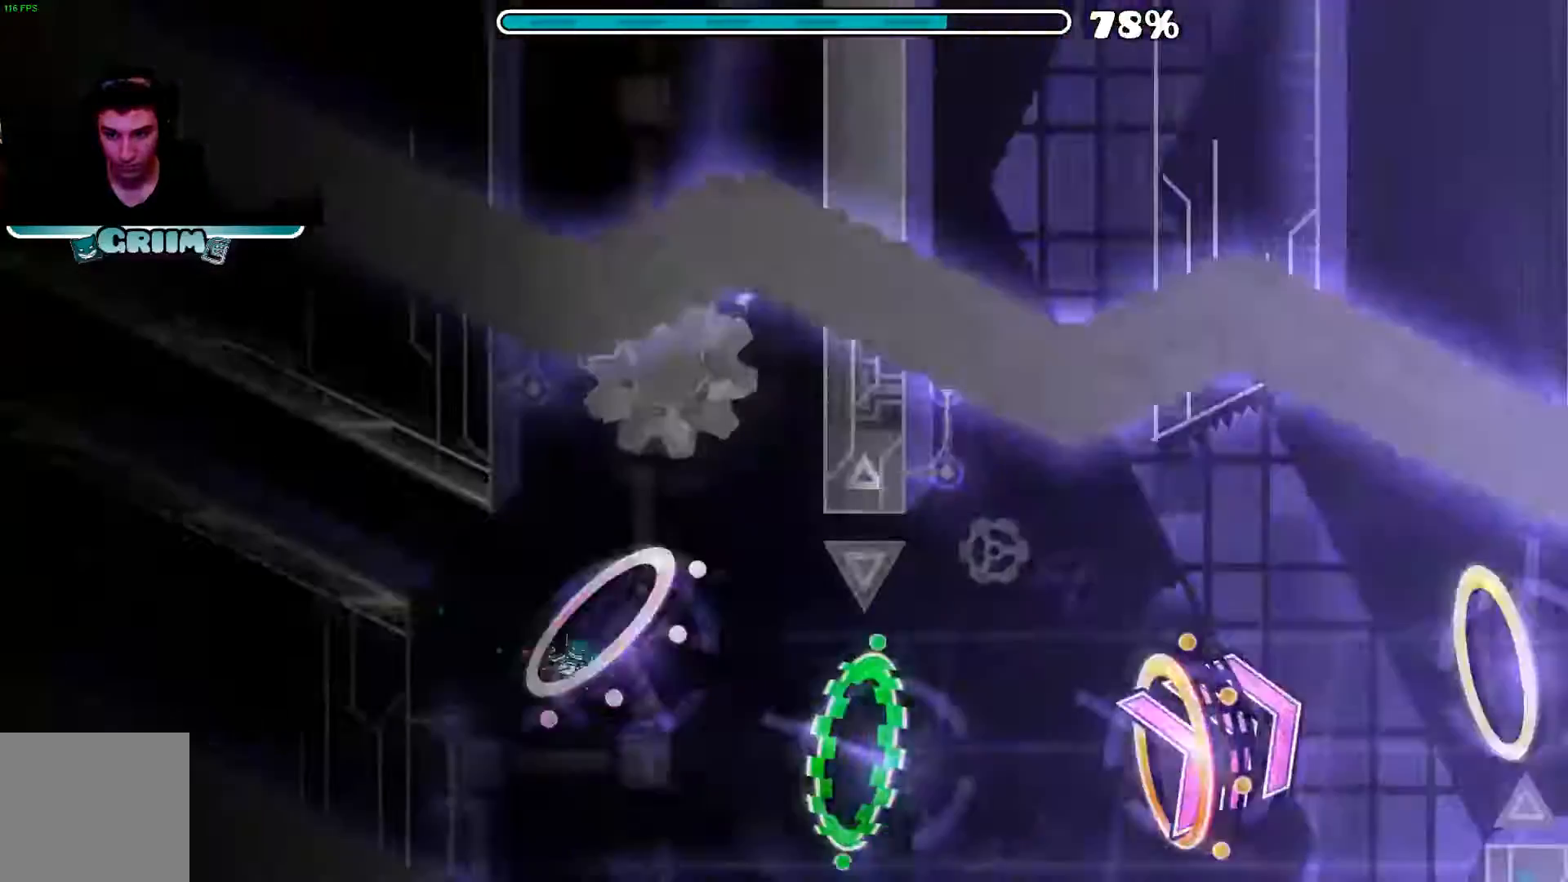
{"buttons": [], "left_stick": "center", "right_stick": "center", "events": [[100, "A", "down"], [220, "A", "up"], [260, "A", "down"], [420, "A", "up"]]}
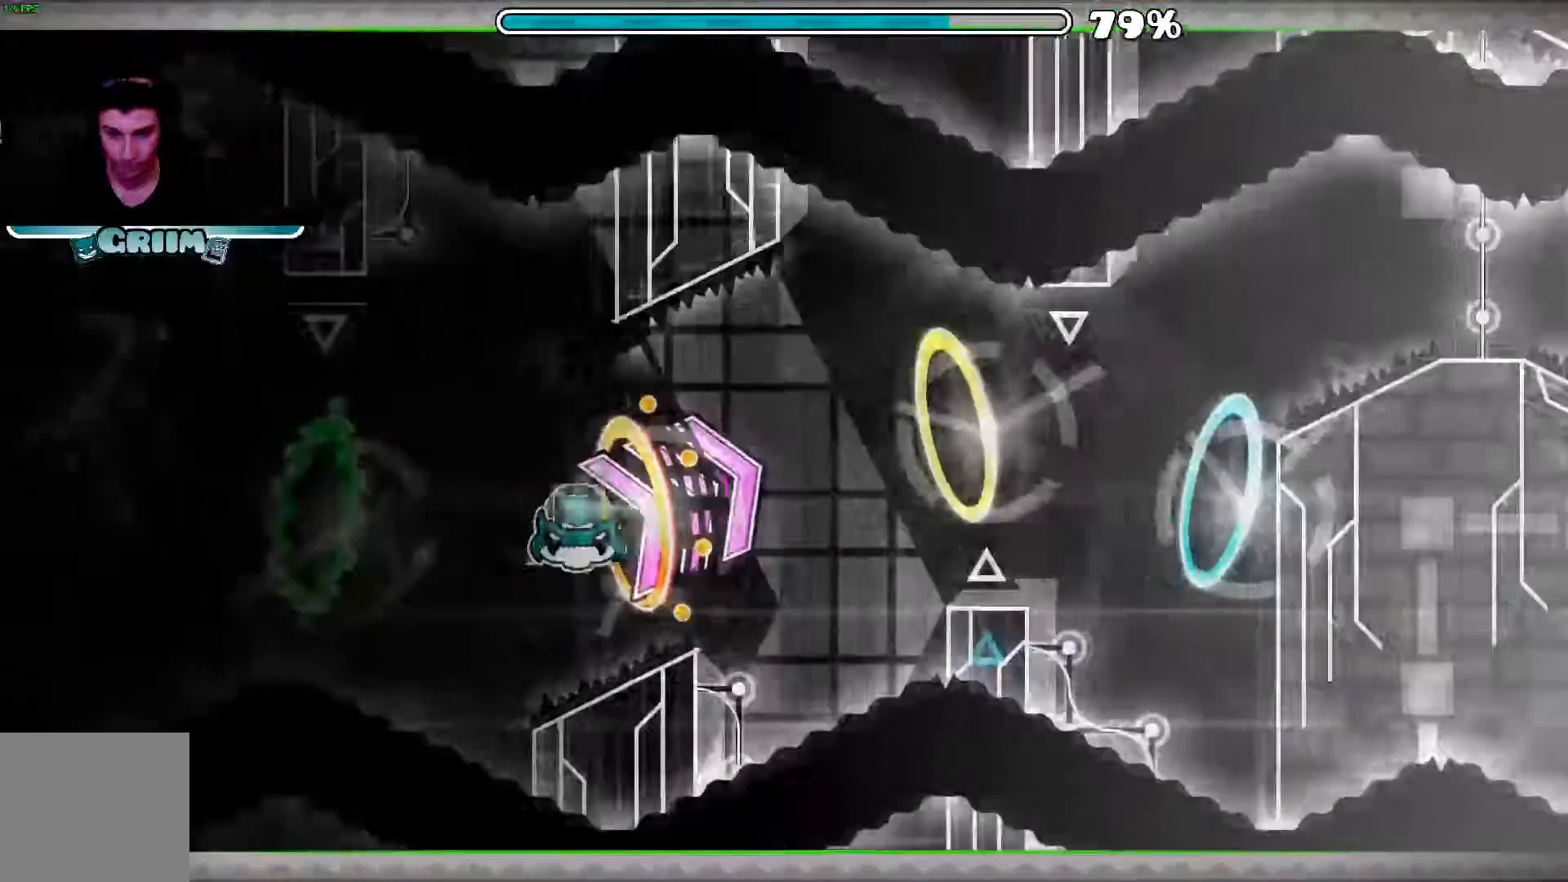
{"buttons": ["A"], "left_stick": "center", "right_stick": "center", "events": [[40, "A", "down"], [160, "A", "up"], [280, "A", "down"], [380, "A", "up"], [460, "A", "down"]]}
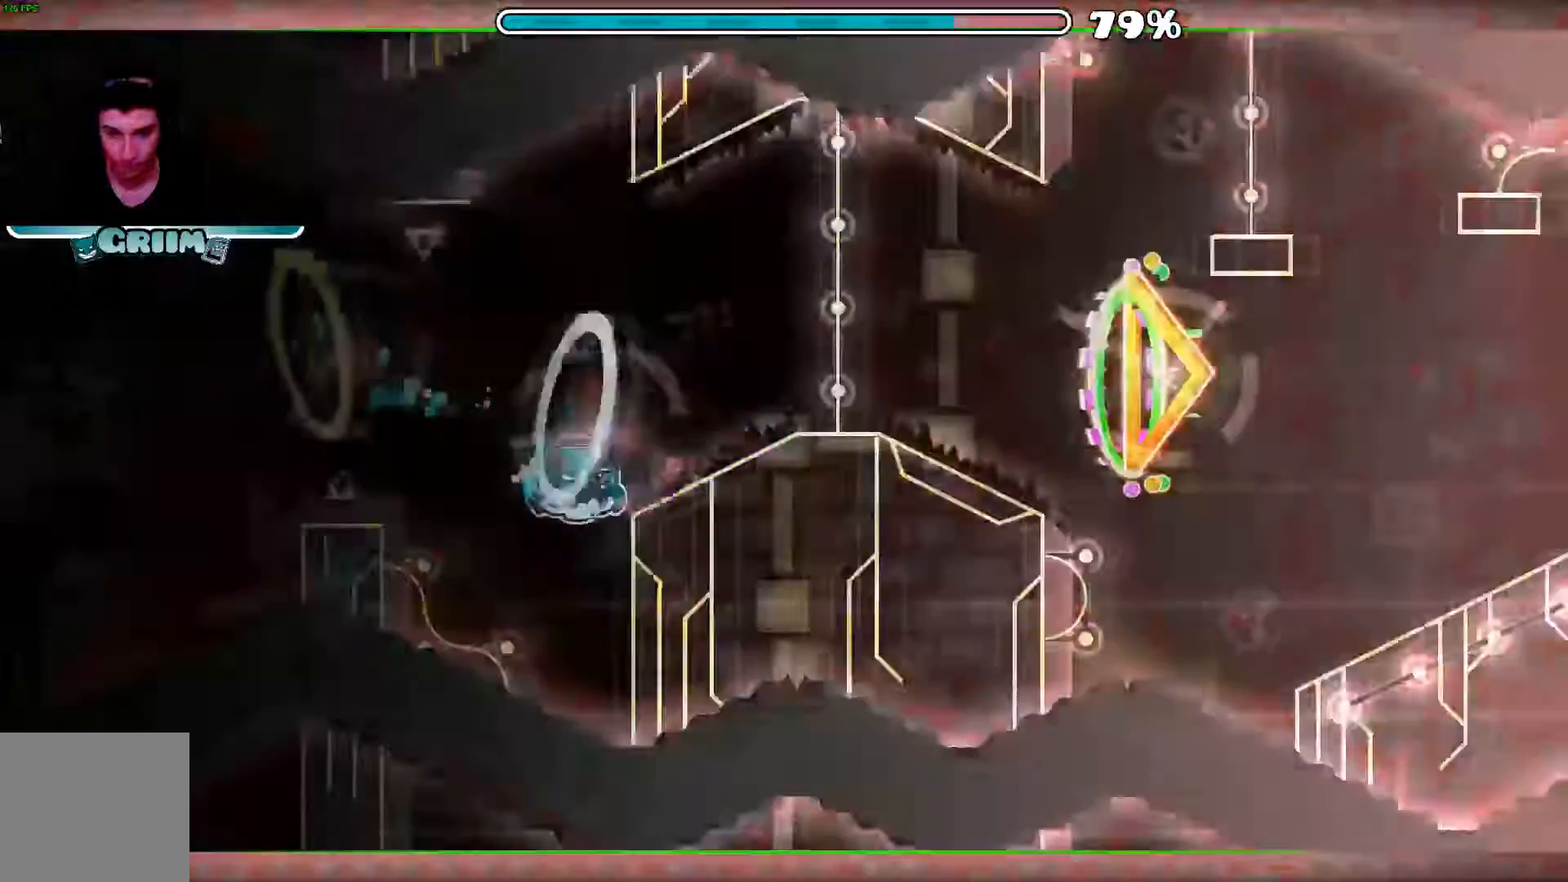
{"buttons": [], "left_stick": "center", "right_stick": "center", "events": [[80, "A", "up"]]}
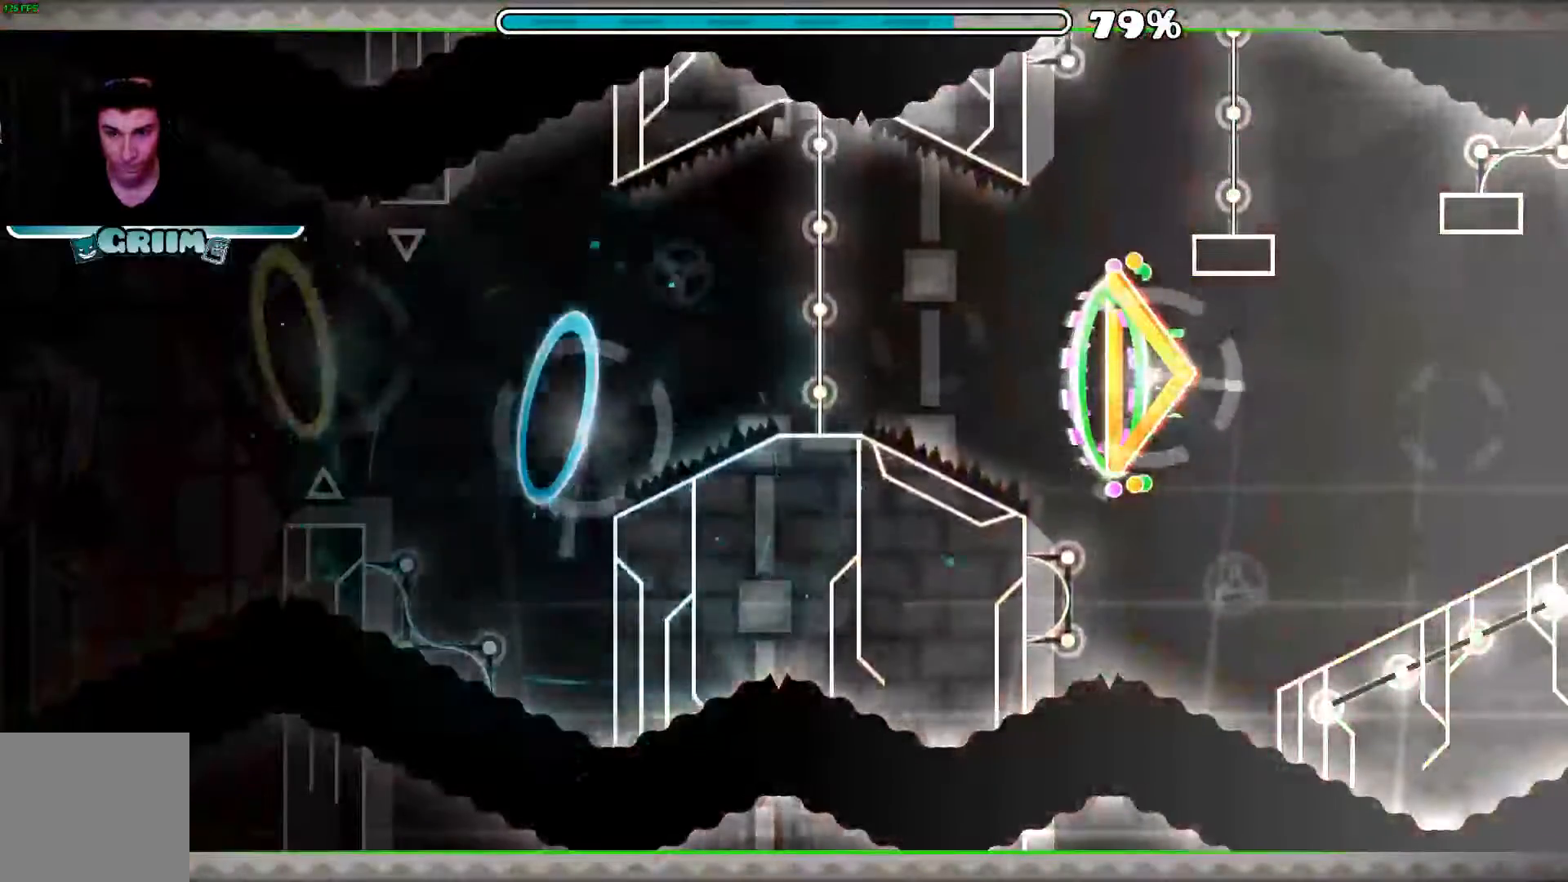
{"buttons": [], "left_stick": "center", "right_stick": "center", "events": [[120, "START", "down"], [200, "START", "up"]]}
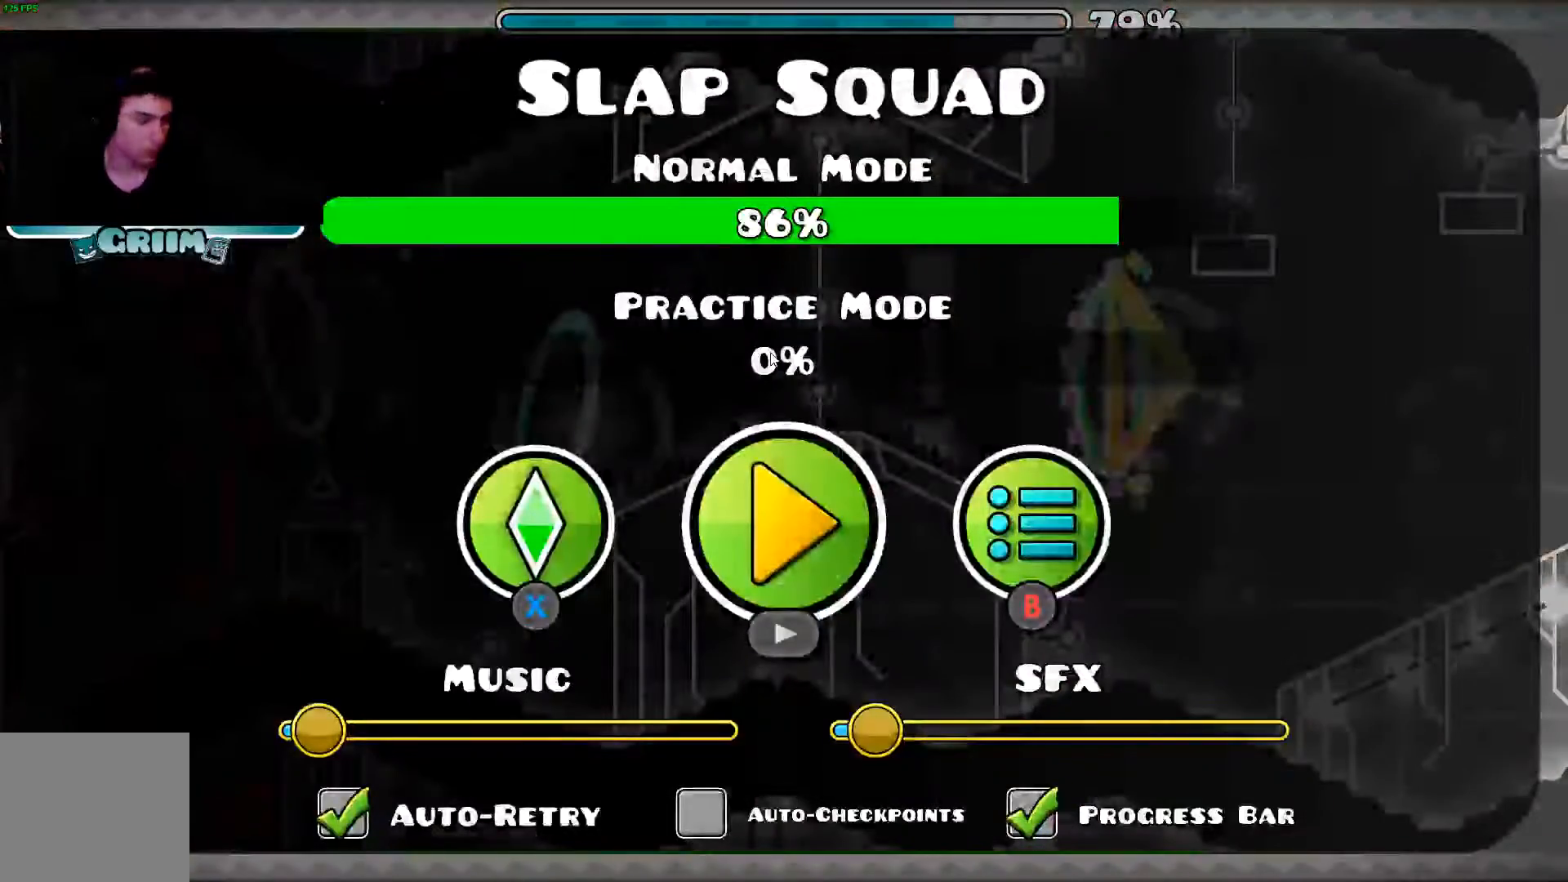
{"buttons": [], "left_stick": "center", "right_stick": "center", "events": []}
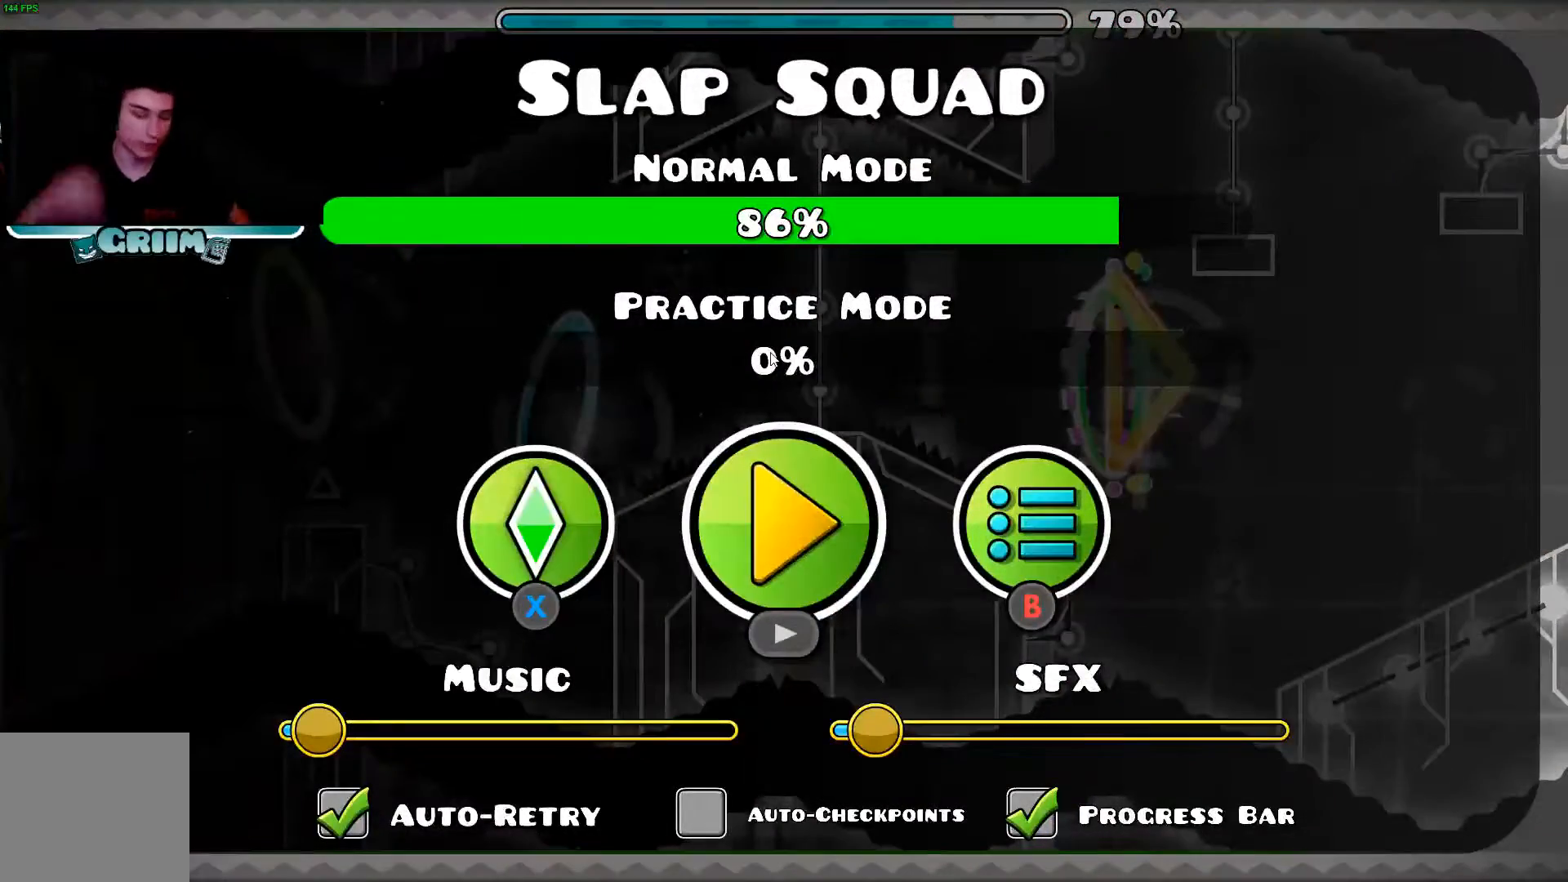
{"buttons": [], "left_stick": "center", "right_stick": "center", "events": []}
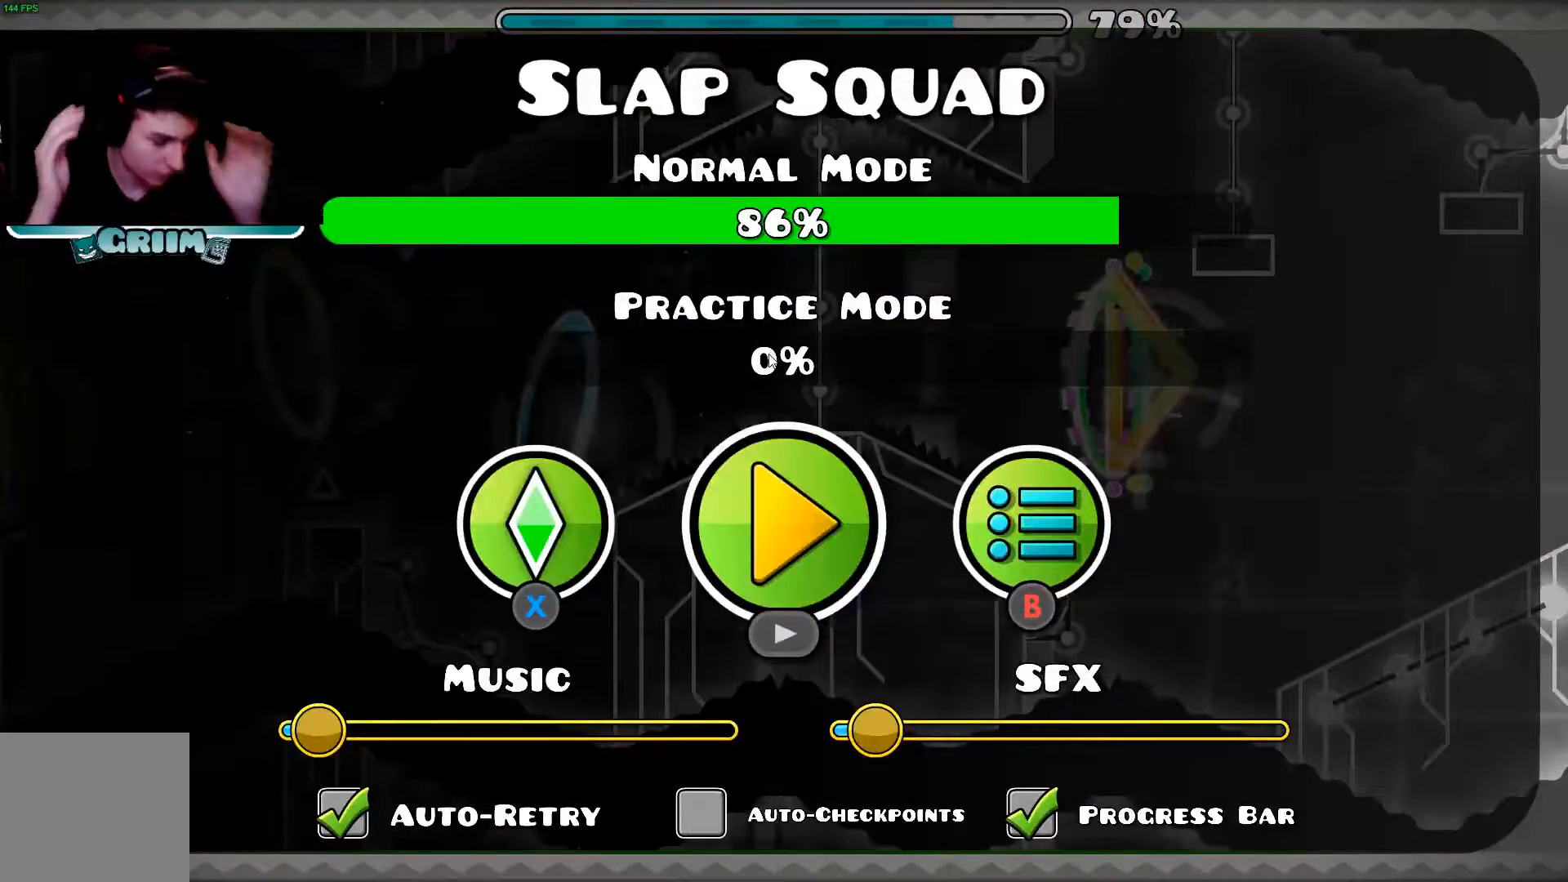
{"buttons": [], "left_stick": "center", "right_stick": "center", "events": []}
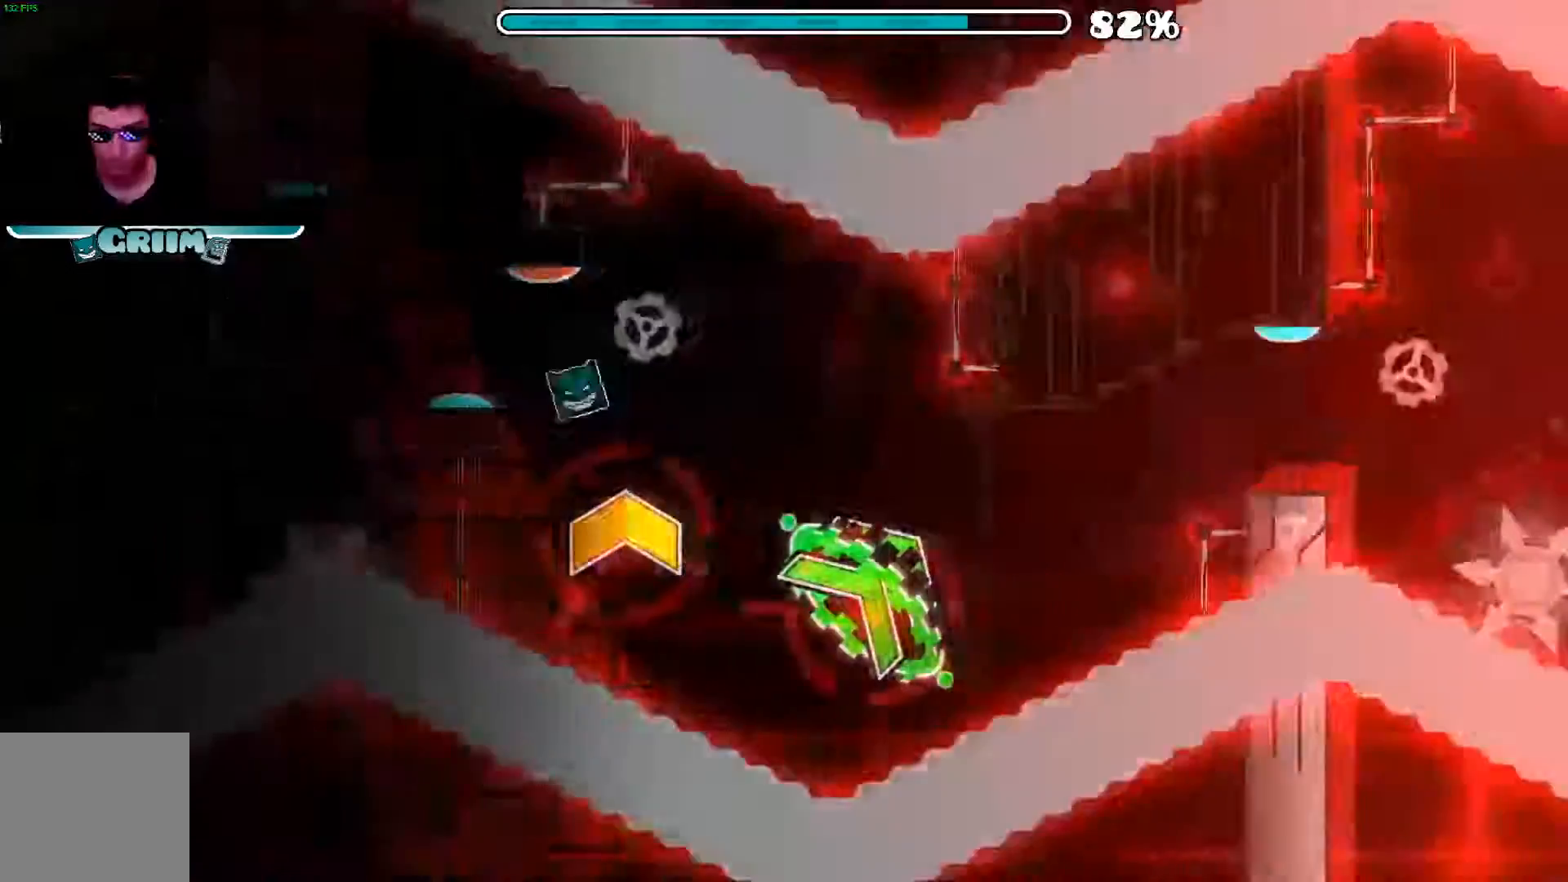
{"buttons": [], "left_stick": "center", "right_stick": "center", "events": []}
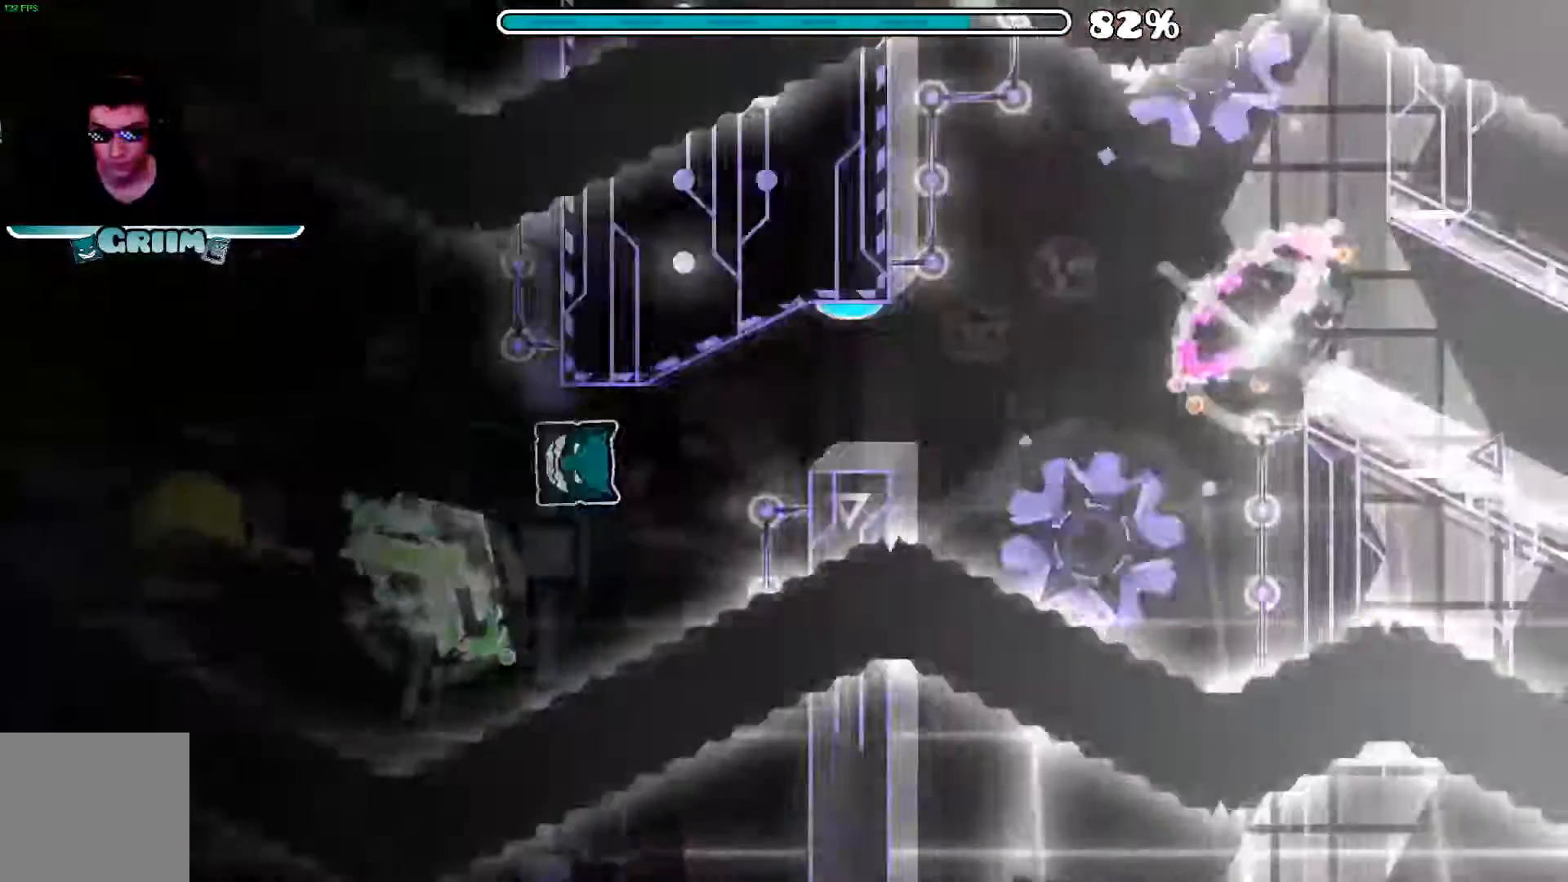
{"buttons": [], "left_stick": "center", "right_stick": "center", "events": [[280, "A", "down"], [400, "A", "up"]]}
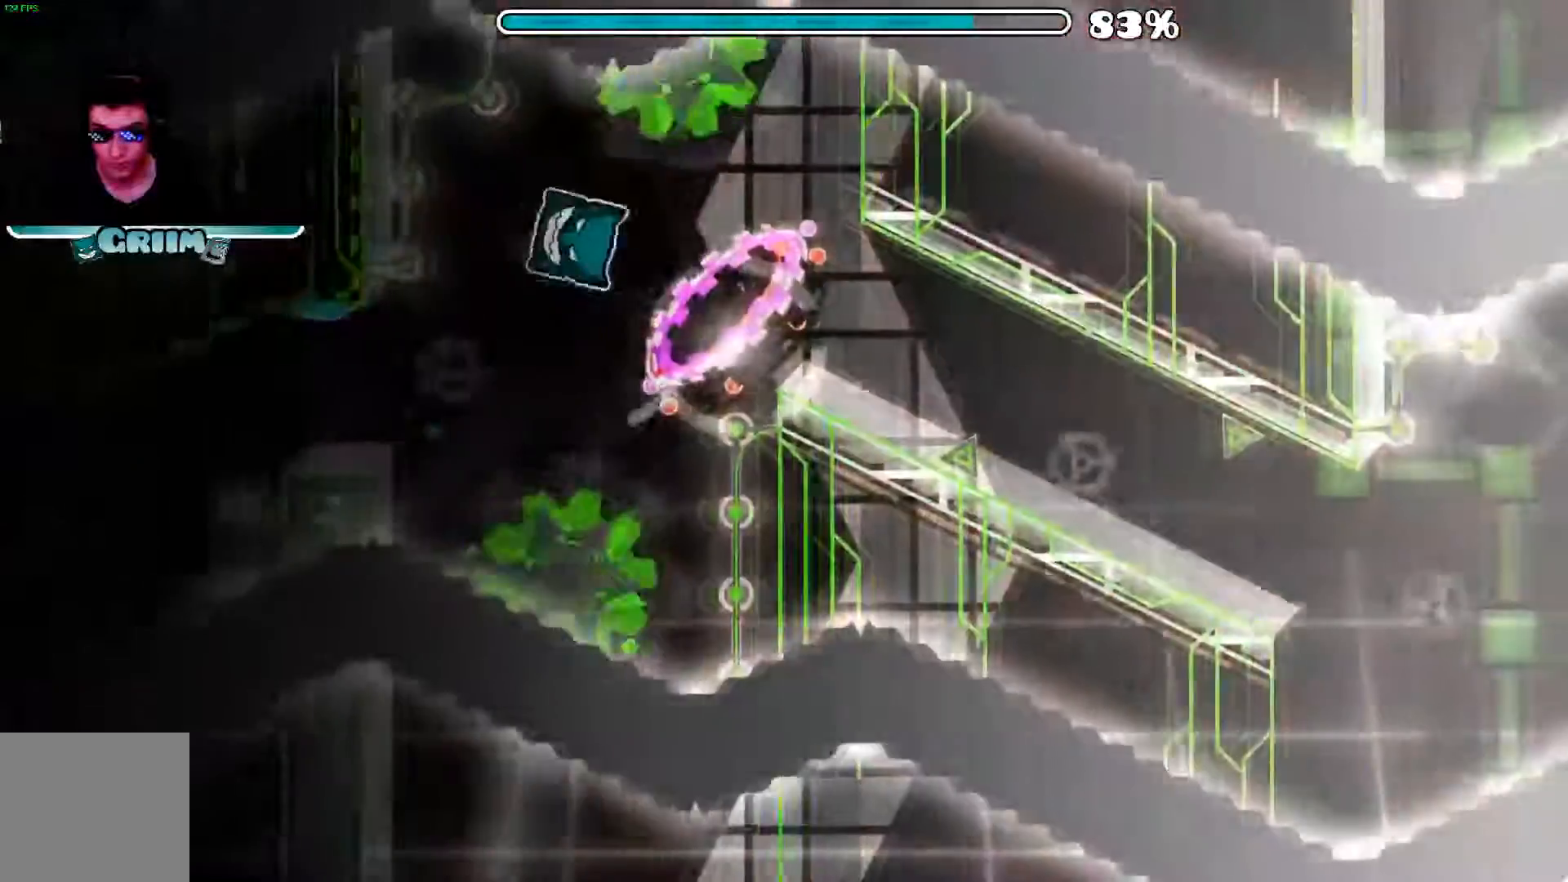
{"buttons": [], "left_stick": "center", "right_stick": "center", "events": [[220, "A", "down"], [340, "A", "up"], [400, "A", "down"], [500, "A", "up"]]}
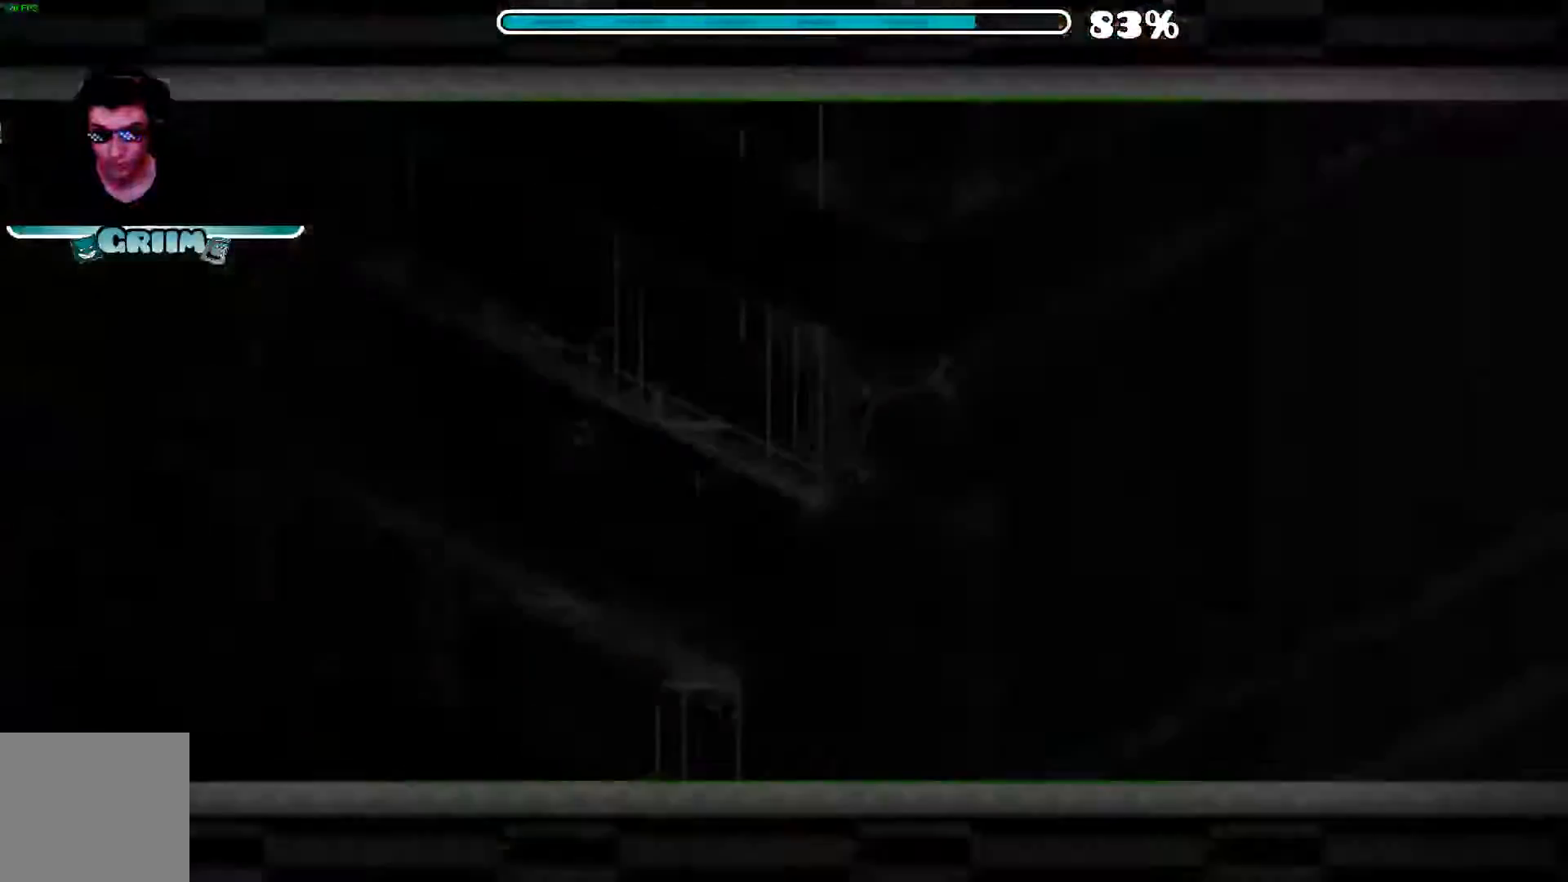
{"buttons": [], "left_stick": "center", "right_stick": "center", "events": []}
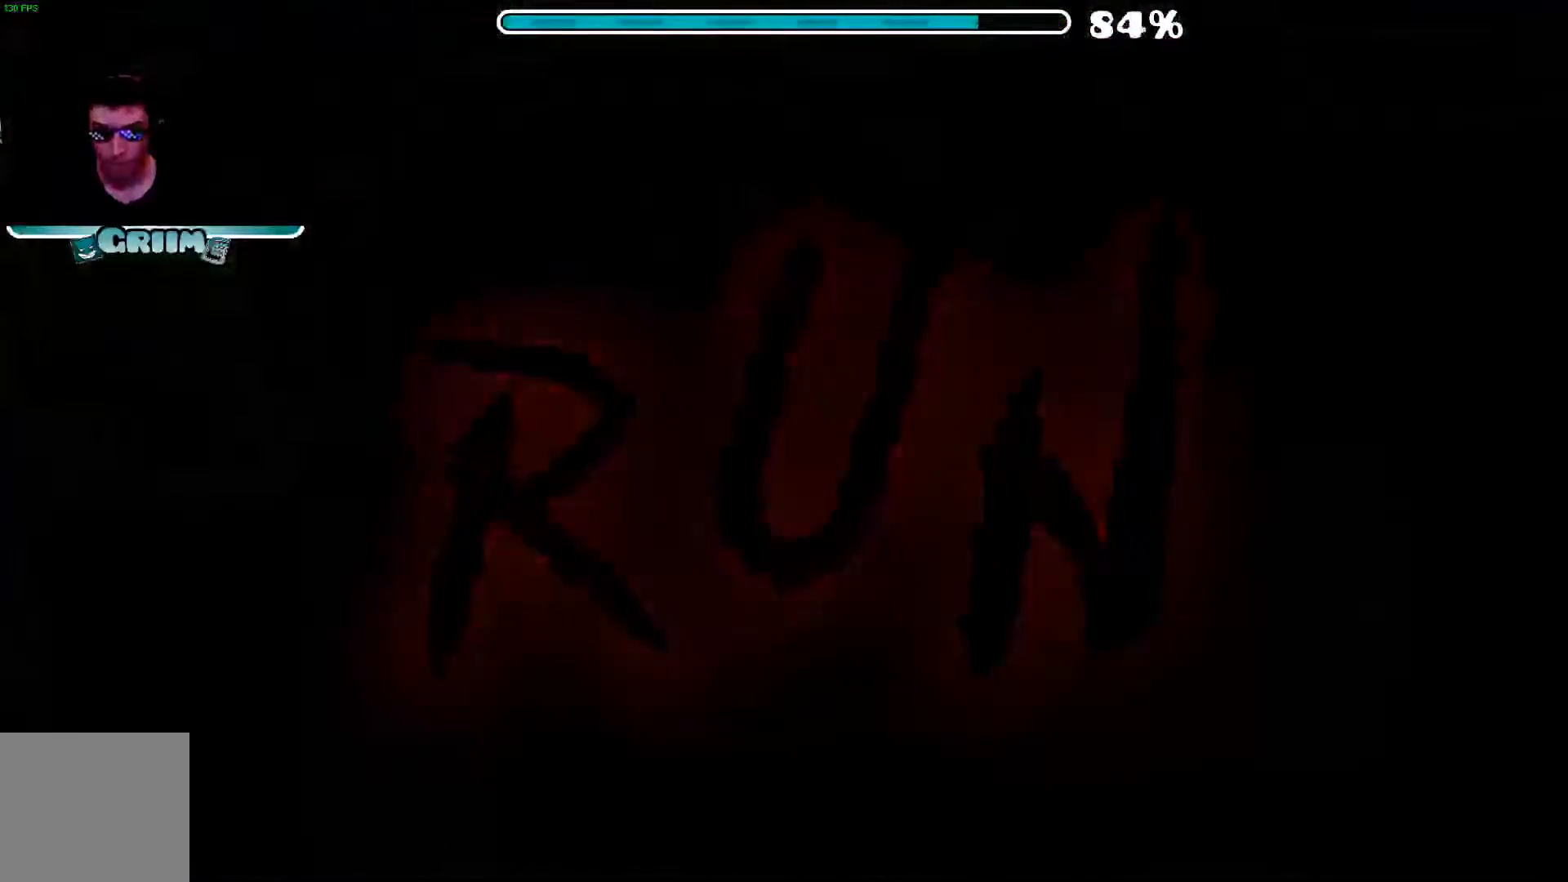
{"buttons": [], "left_stick": "center", "right_stick": "center", "events": []}
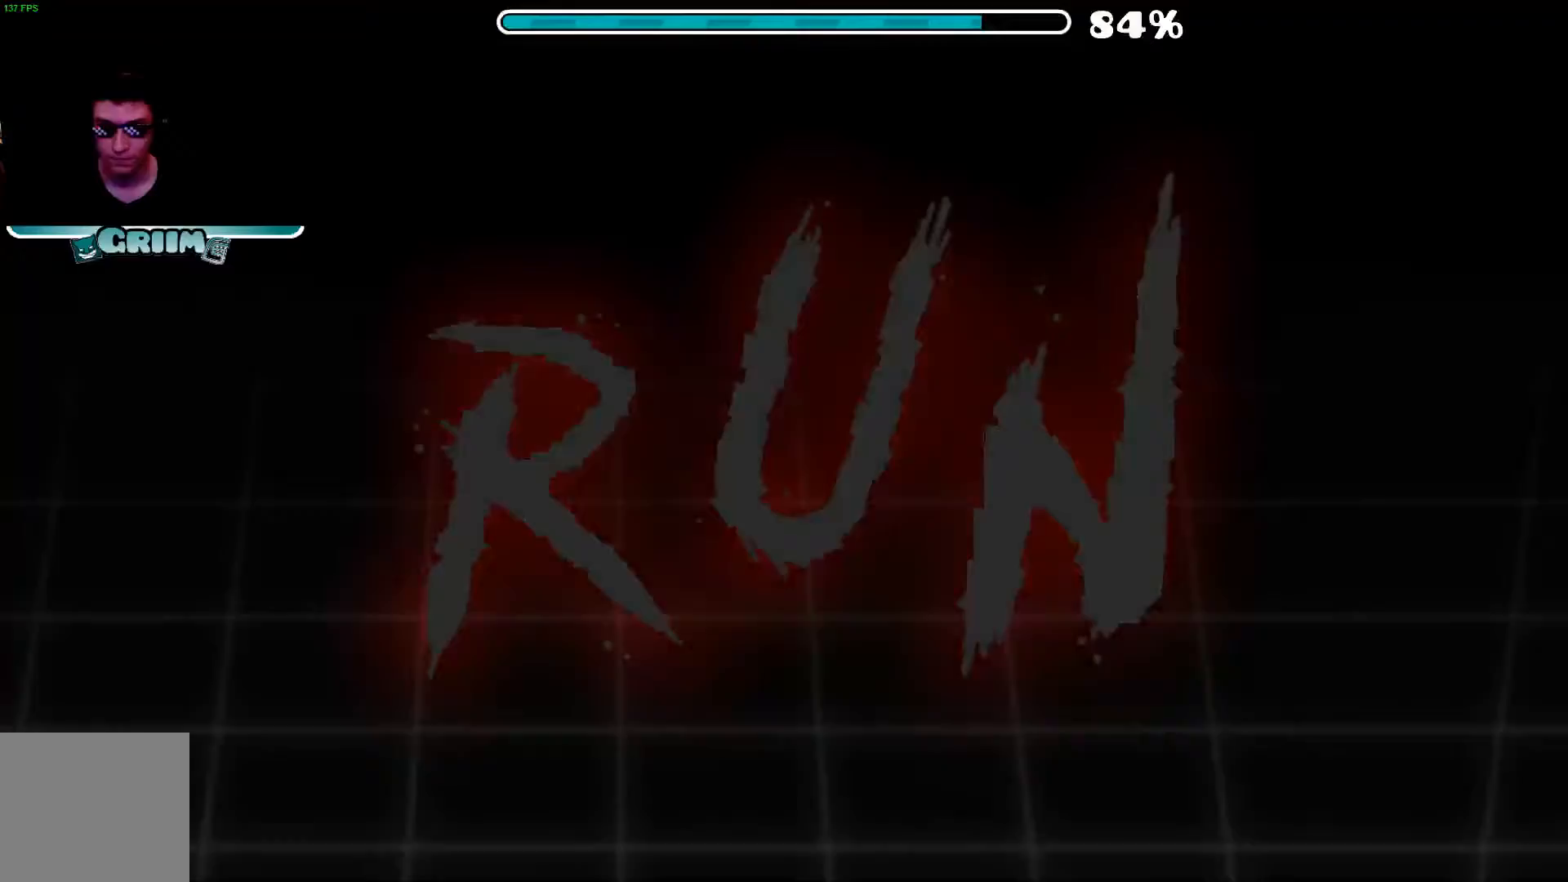
{"buttons": [], "left_stick": "center", "right_stick": "center", "events": []}
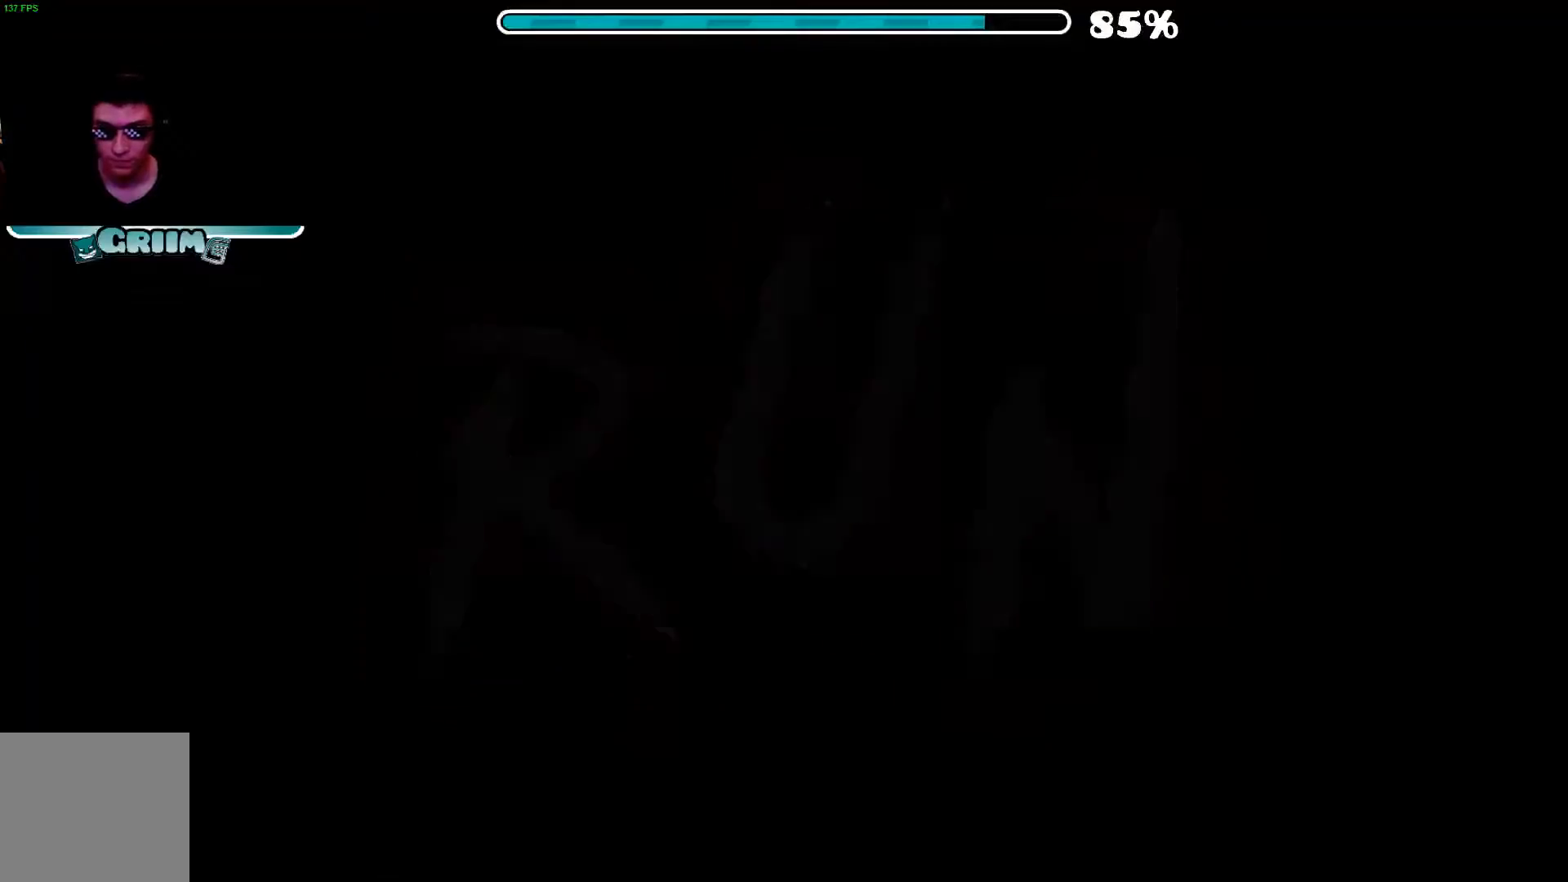
{"buttons": [], "left_stick": "center", "right_stick": "center", "events": []}
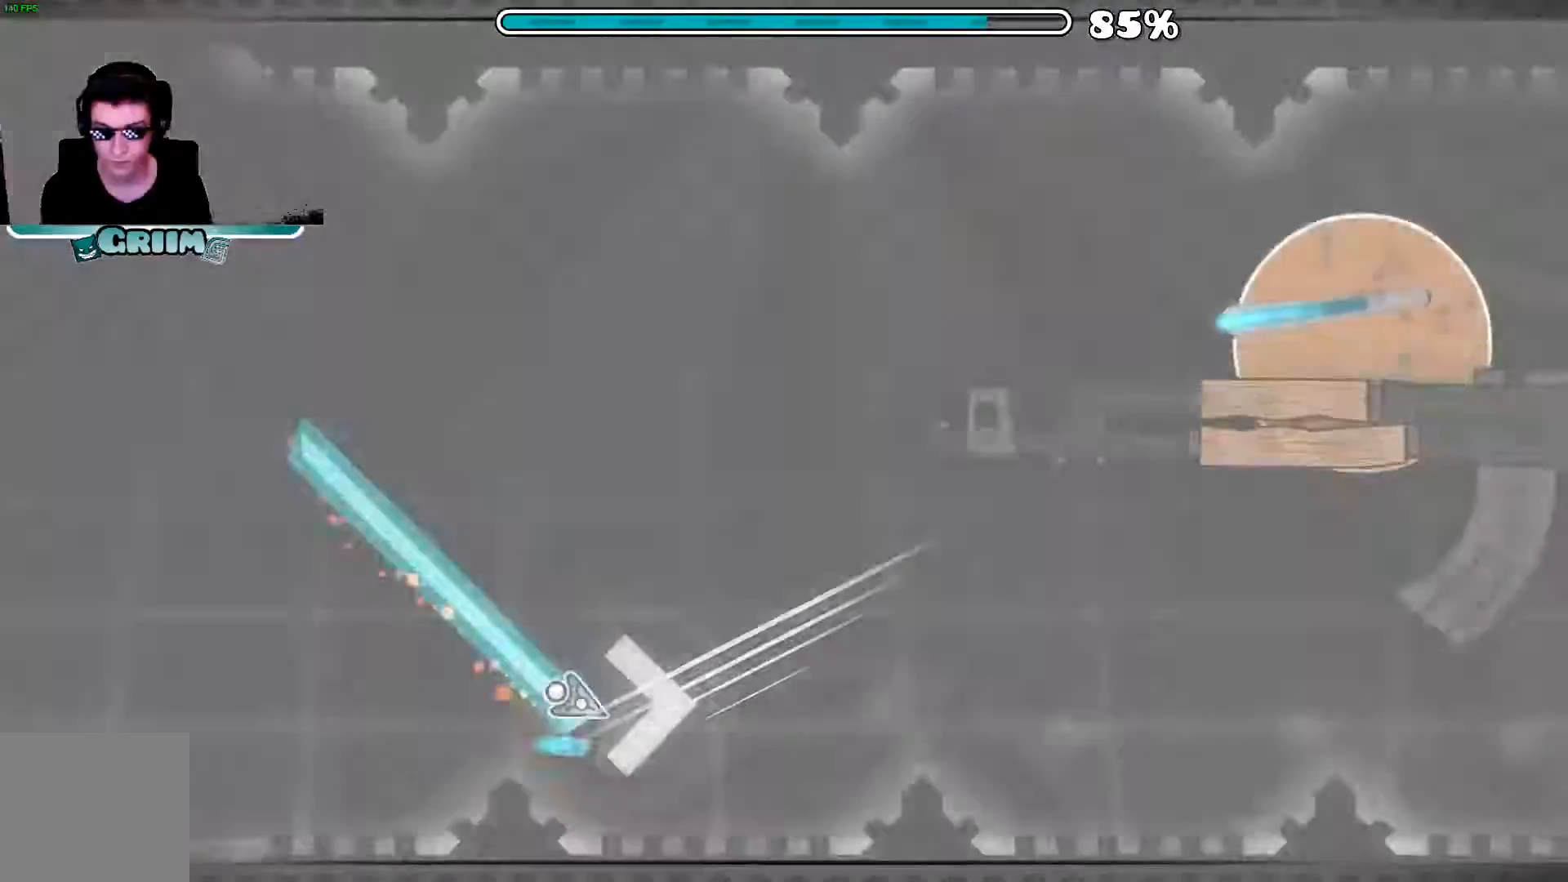
{"buttons": [], "left_stick": "center", "right_stick": "center", "events": []}
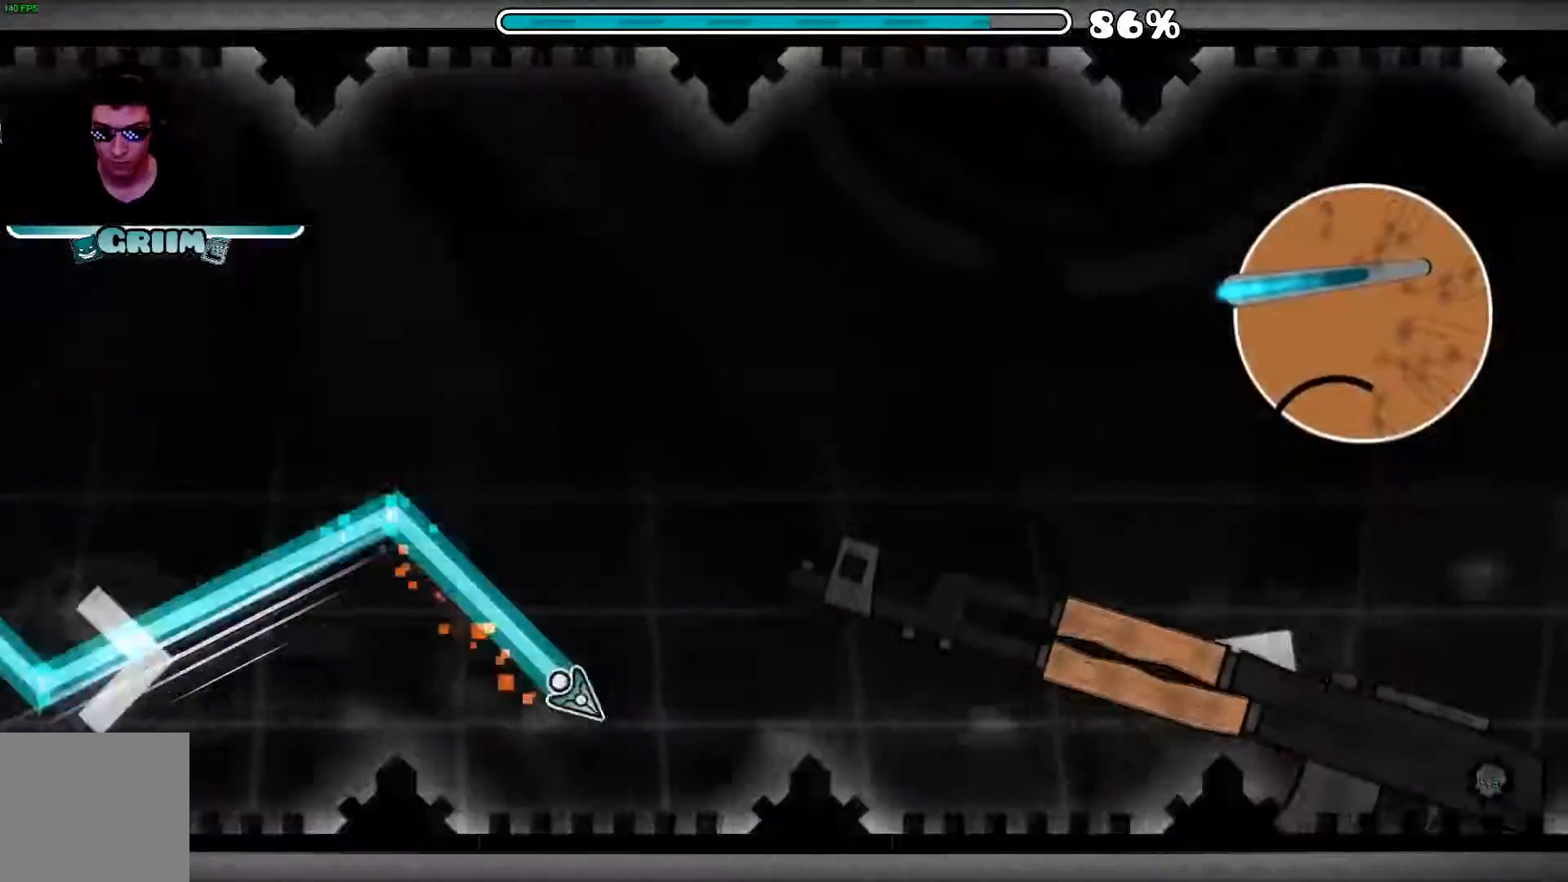
{"buttons": ["A"], "left_stick": "center", "right_stick": "center", "events": [[40, "A", "down"], [440, "A", "up"], [500, "A", "down"]]}
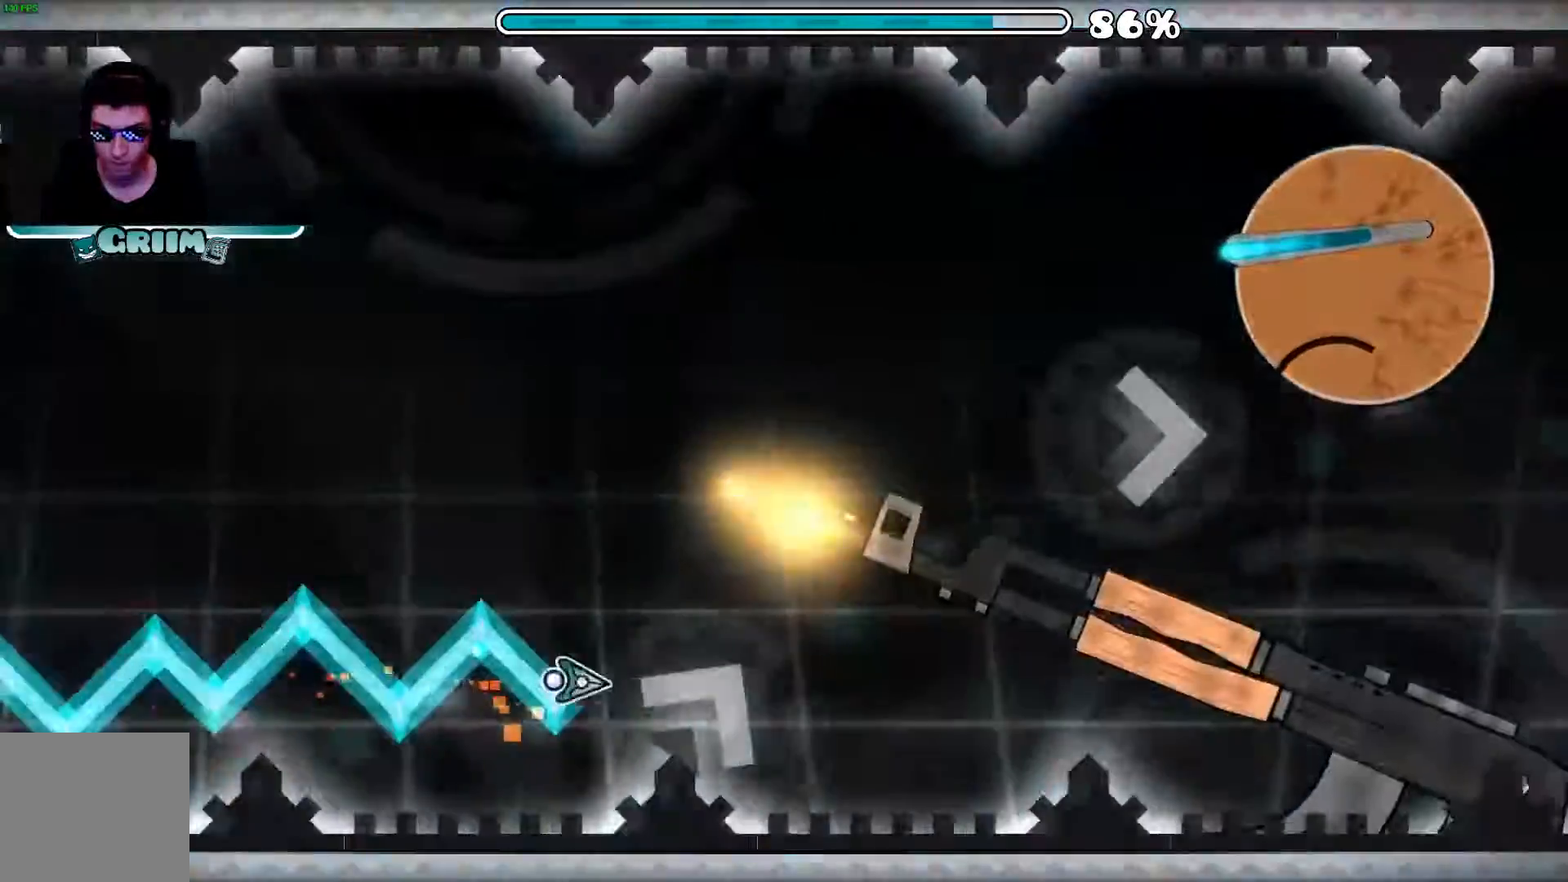
{"buttons": [], "left_stick": "center", "right_stick": "center", "events": [[120, "A", "up"], [180, "A", "down"], [480, "A", "up"]]}
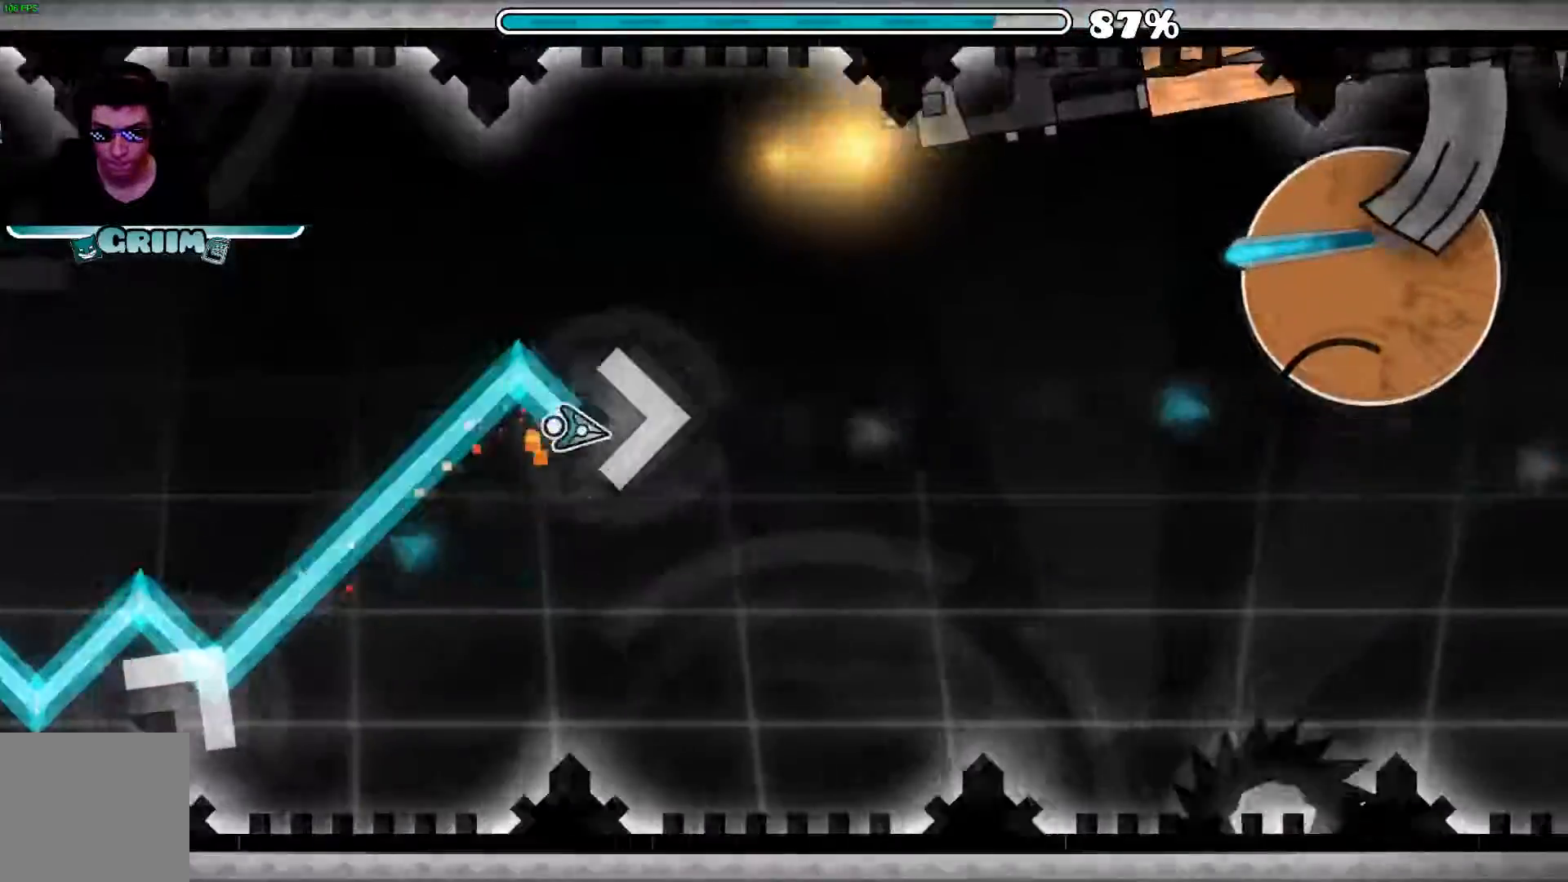
{"buttons": [], "left_stick": "center", "right_stick": "center", "events": [[20, "A", "down"], [120, "A", "up"], [200, "A", "down"], [440, "A", "up"]]}
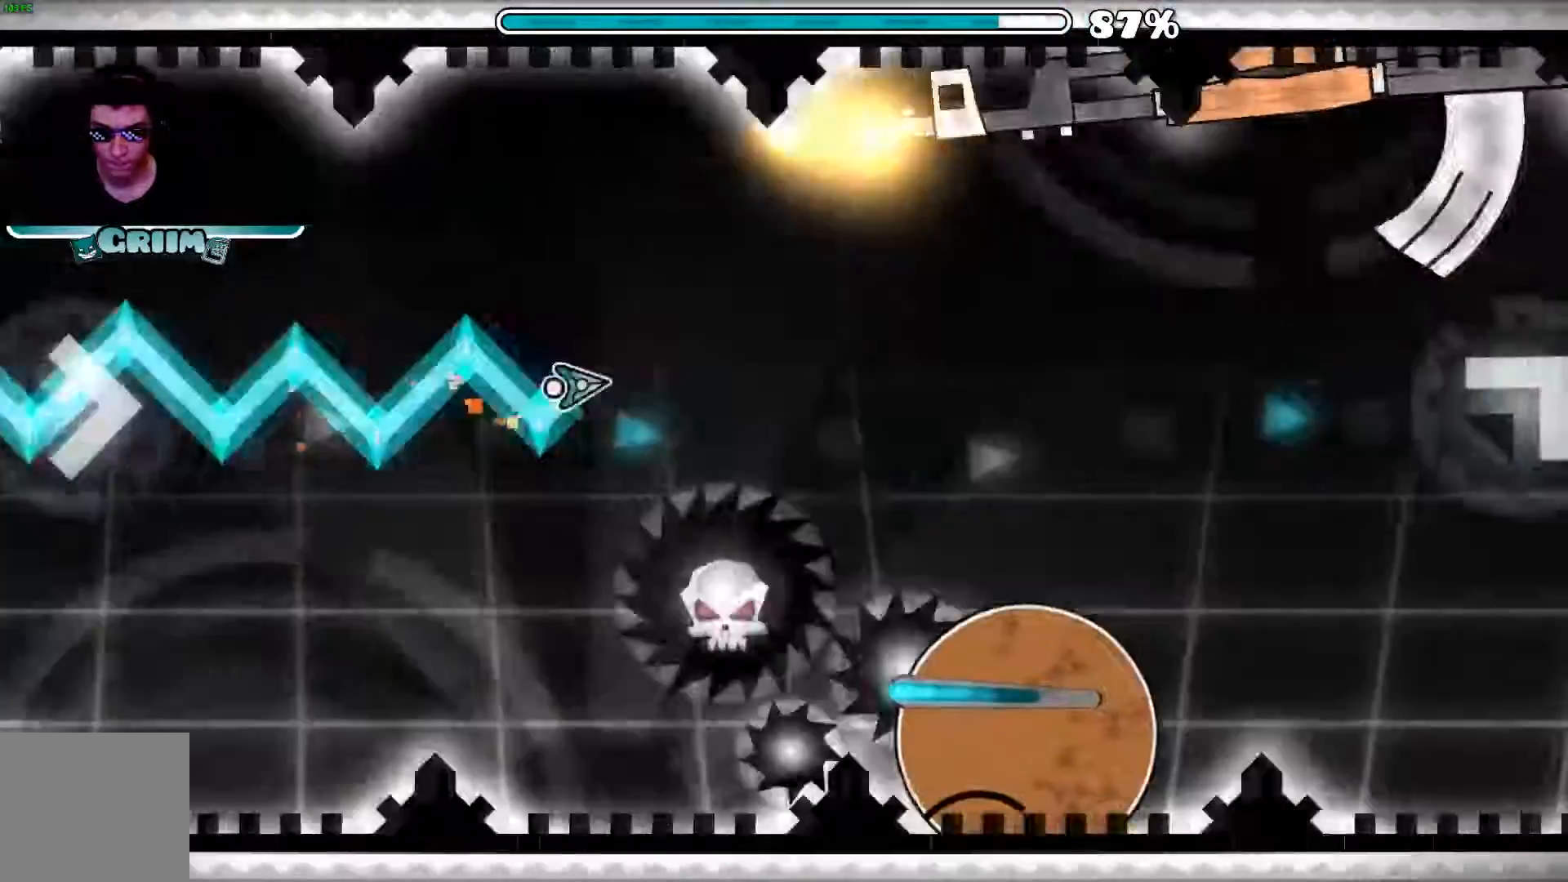
{"buttons": ["A"], "left_stick": "center", "right_stick": "center", "events": [[20, "A", "down"]]}
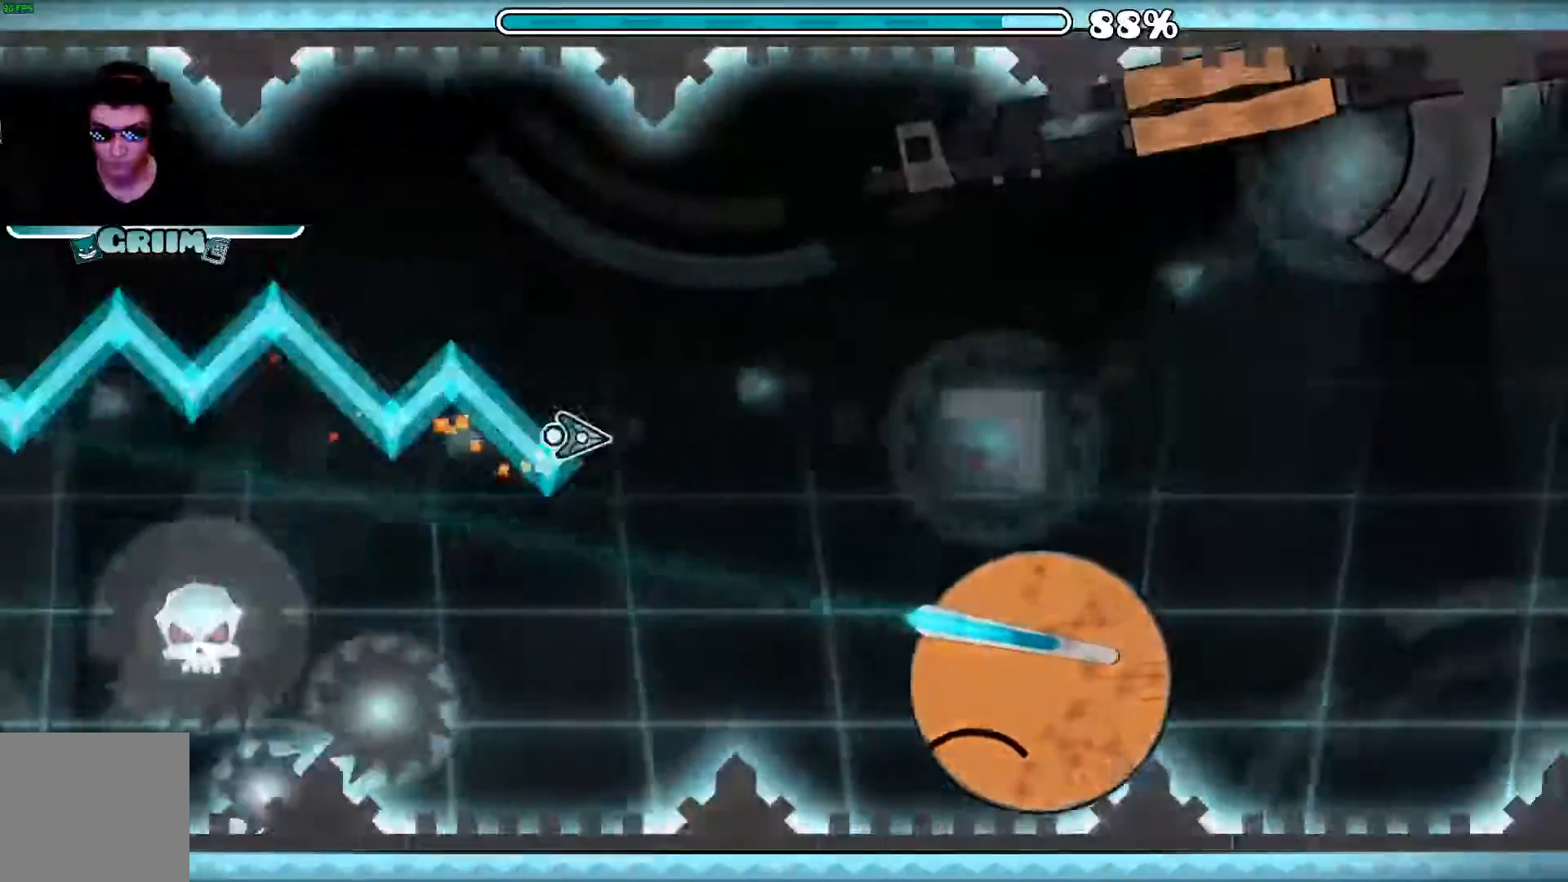
{"buttons": ["A"], "left_stick": "center", "right_stick": "center", "events": []}
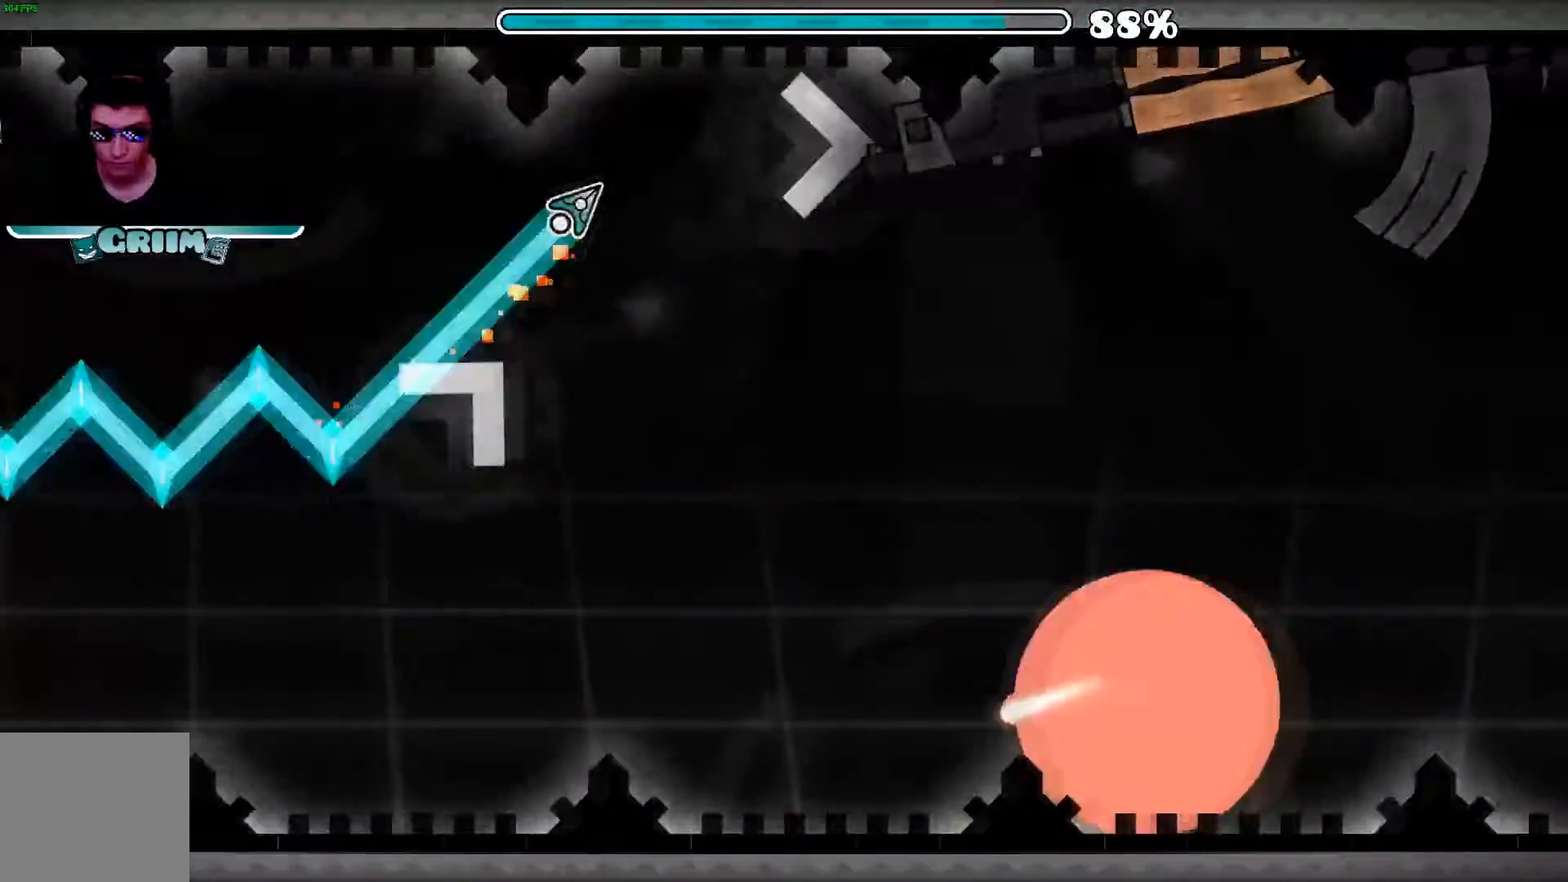
{"buttons": ["A"], "left_stick": "center", "right_stick": "center", "events": [[60, "A", "up"], [120, "A", "down"], [220, "A", "up"], [260, "A", "down"], [360, "A", "up"], [440, "A", "down"]]}
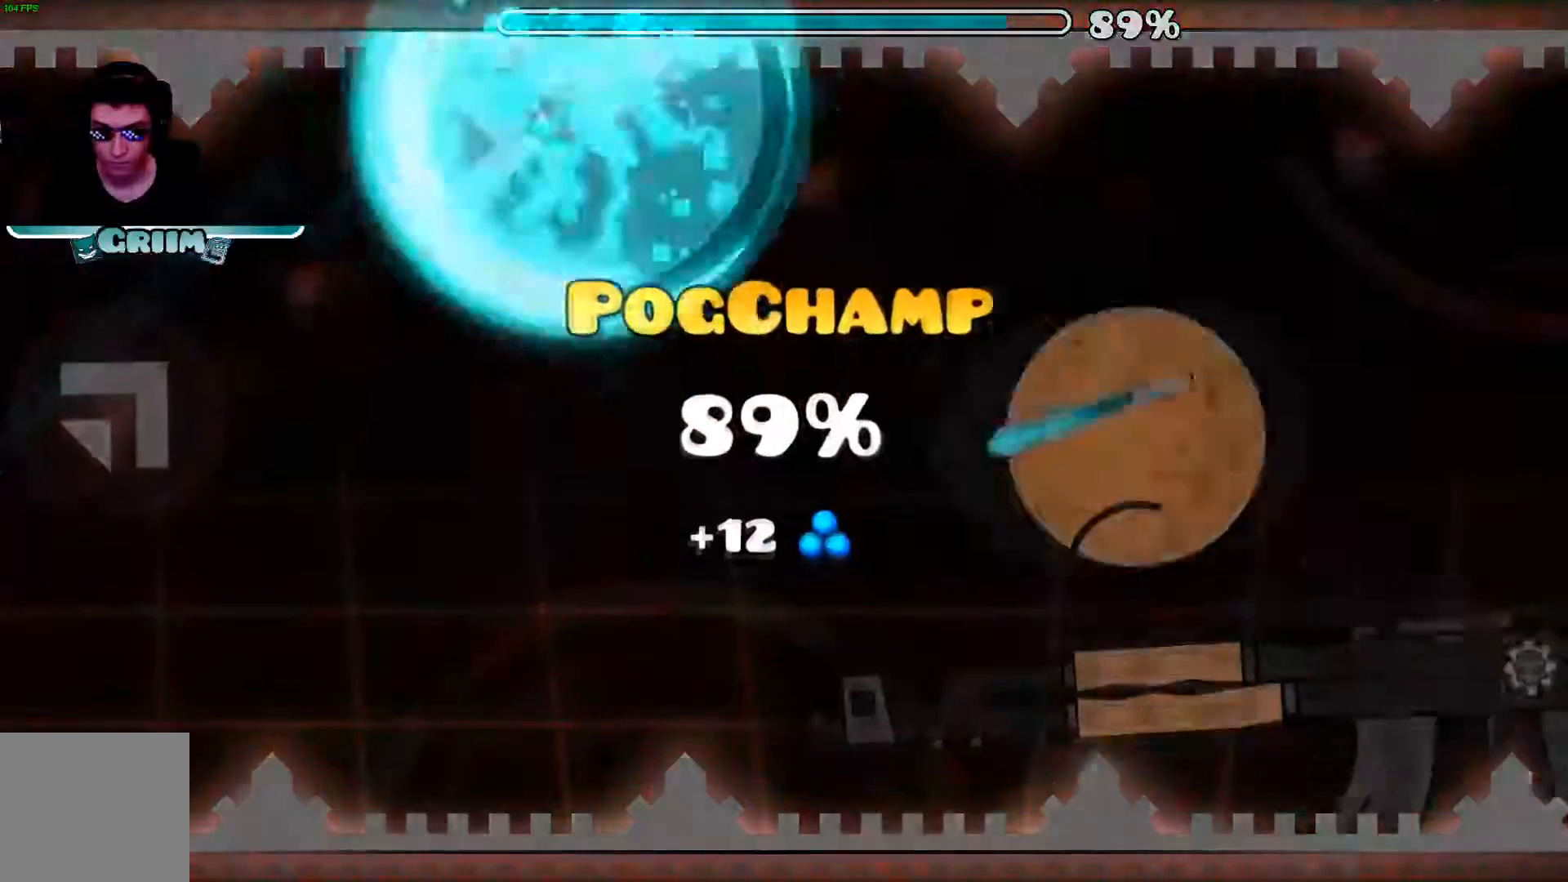
{"buttons": [], "left_stick": "center", "right_stick": "center", "events": [[20, "A", "up"], [320, "START", "down"], [420, "START", "up"]]}